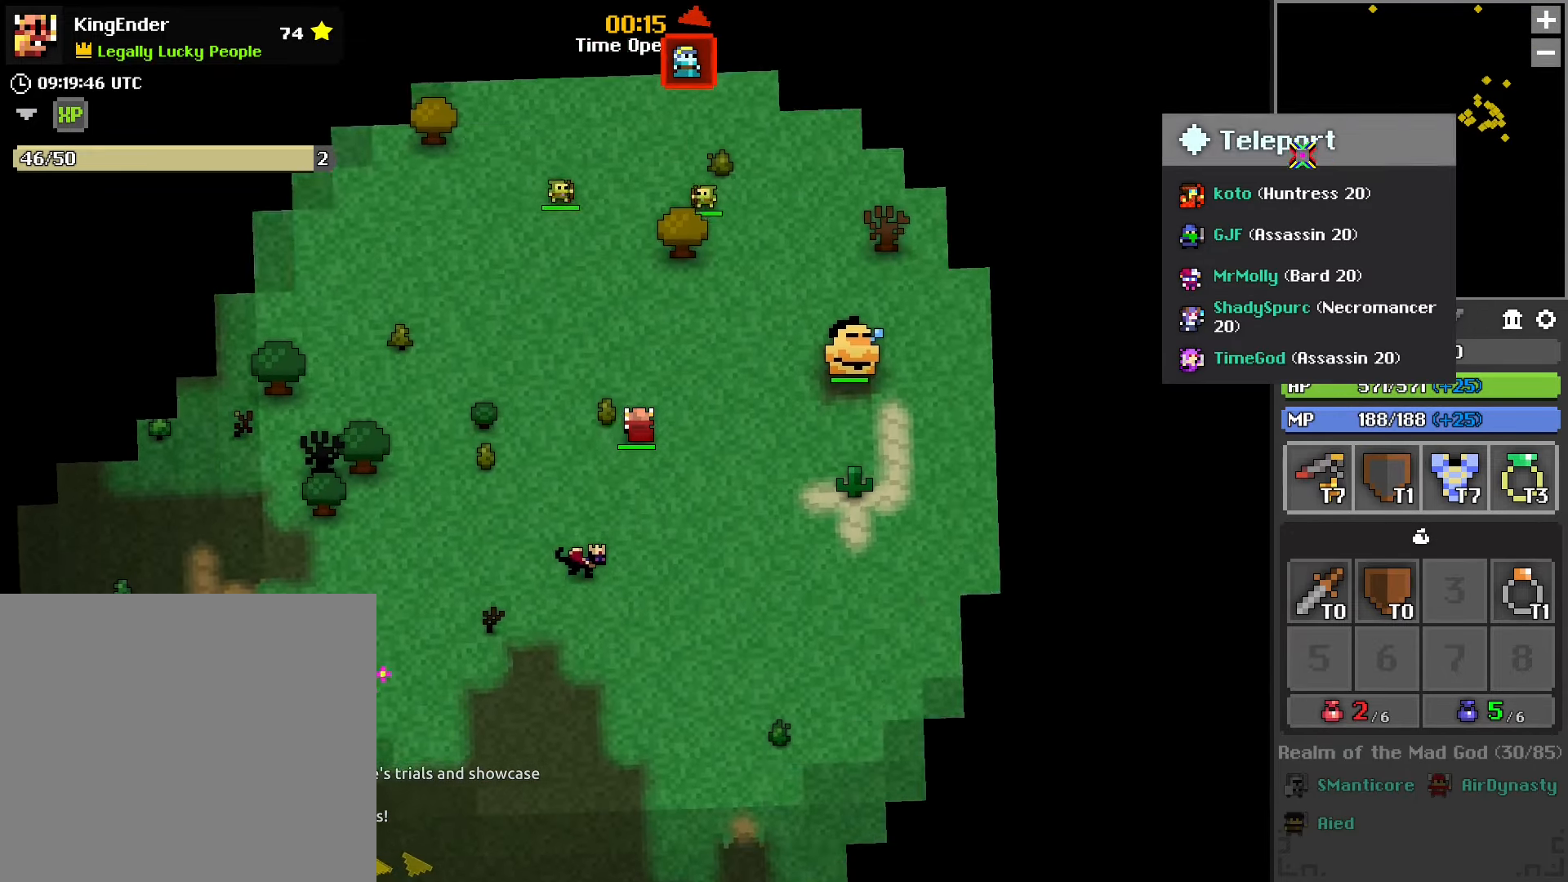
Gameplay with a controller (PlayStation layout); each line is a JSON object with the inputs held at the frame after it. "events" lists button and stick changes between this image and that frame as [ms after this image, input, new state], when the widget could be followed in between.
{"buttons": [], "left_stick": "right", "right_stick": "center", "events": [[200, "right_stick", "down-left"], [300, "right_stick", "center"], [433, "left_stick", "right"]]}
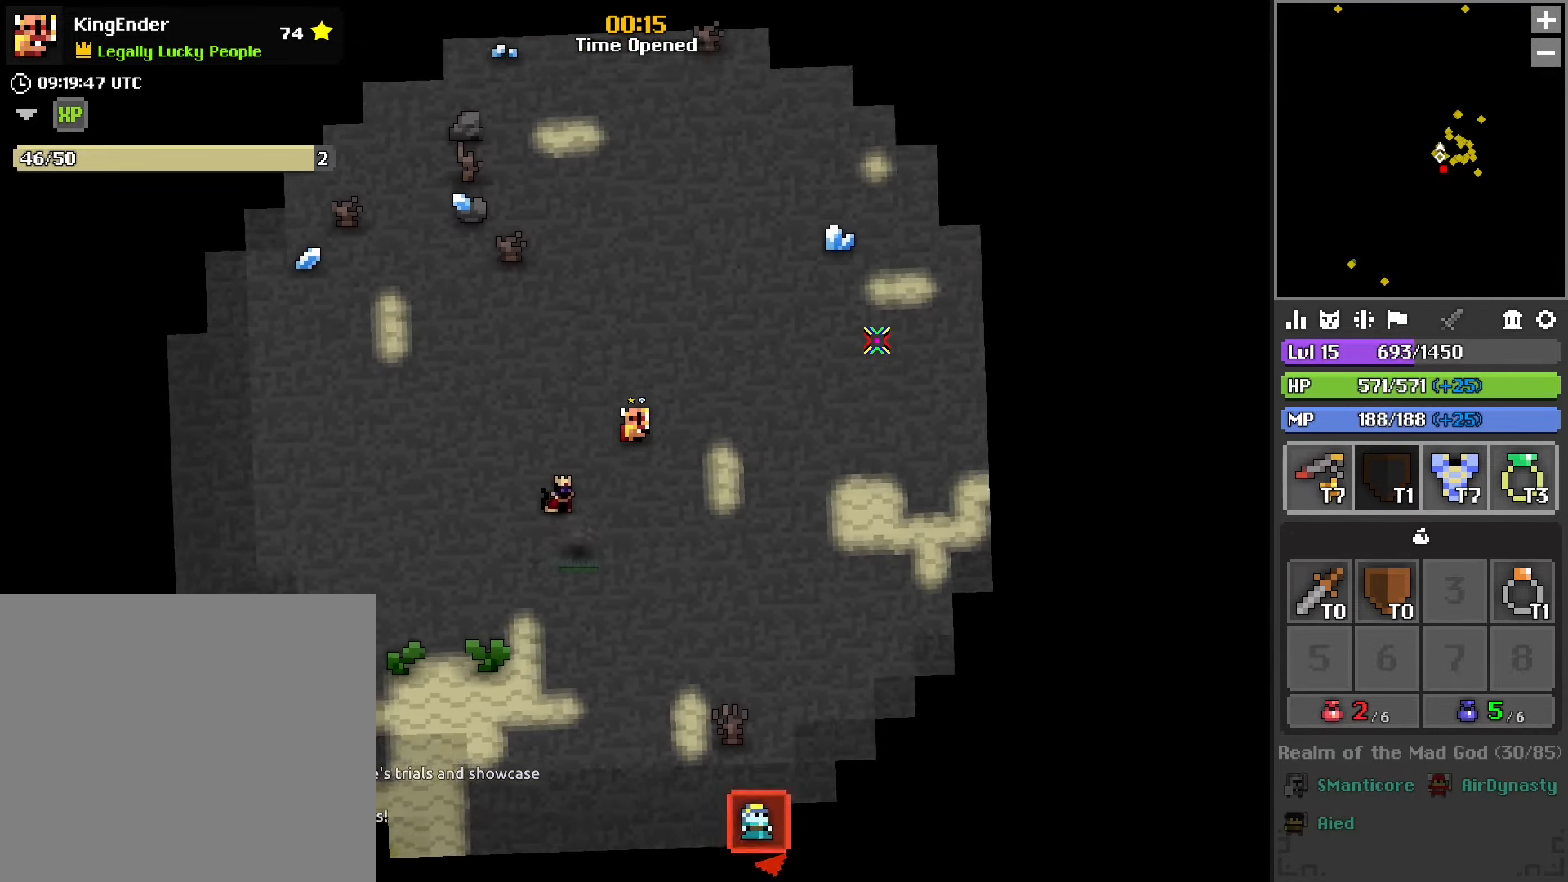
{"buttons": ["R1"], "left_stick": "down-right", "right_stick": "center", "events": [[16, "left_stick", "down-right"], [83, "L1", "down"], [200, "L1", "up"], [483, "R1", "down"]]}
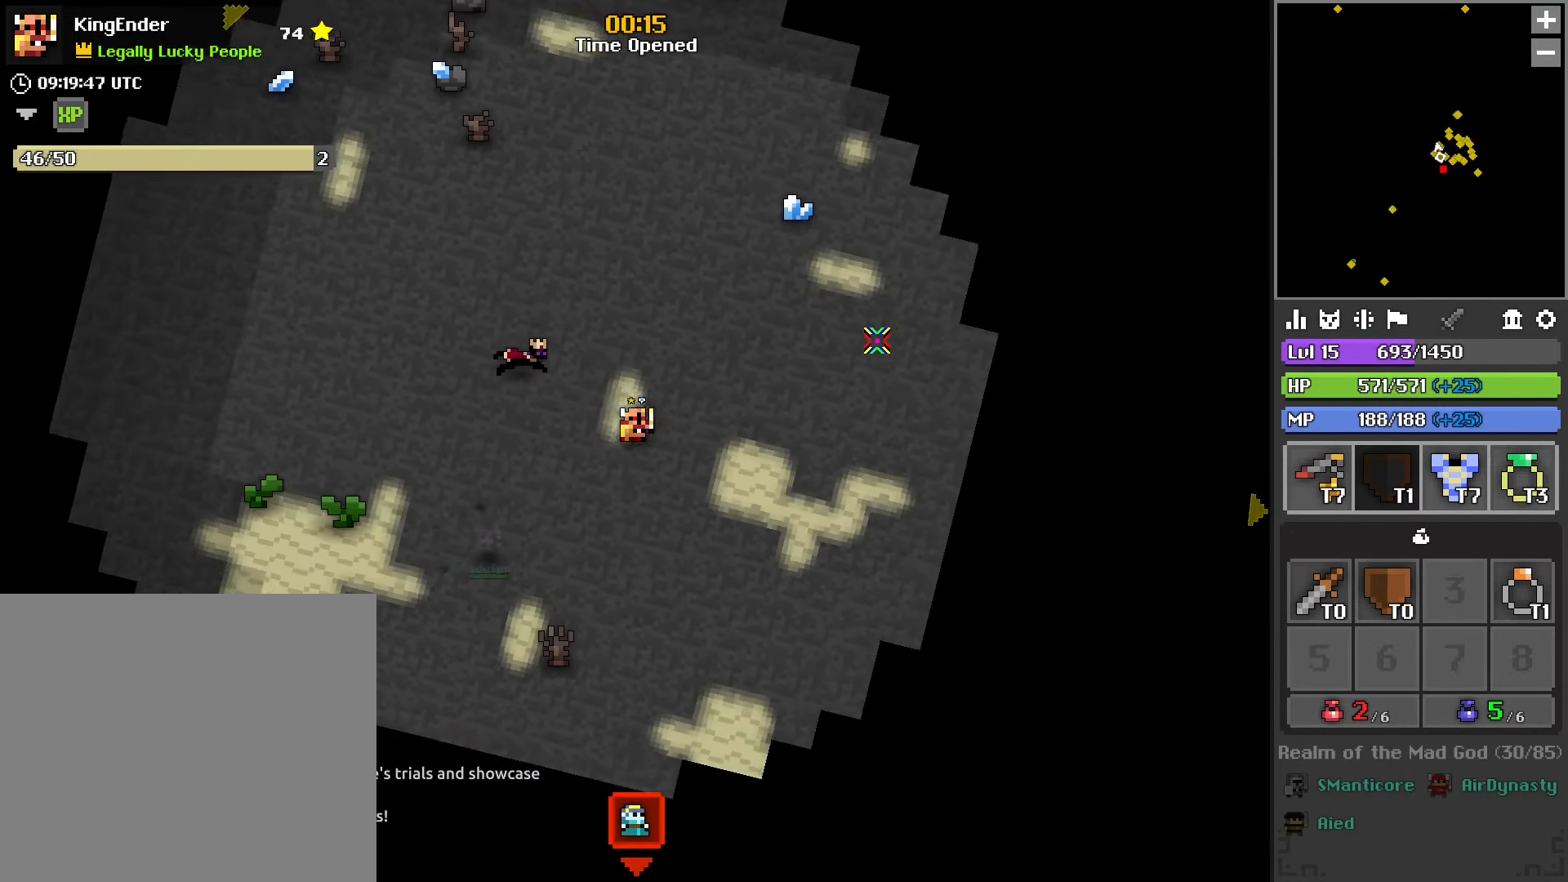
{"buttons": [], "left_stick": "up", "right_stick": "center", "events": [[16, "left_stick", "right"], [83, "R1", "up"], [133, "left_stick", "up-right"], [466, "left_stick", "up"]]}
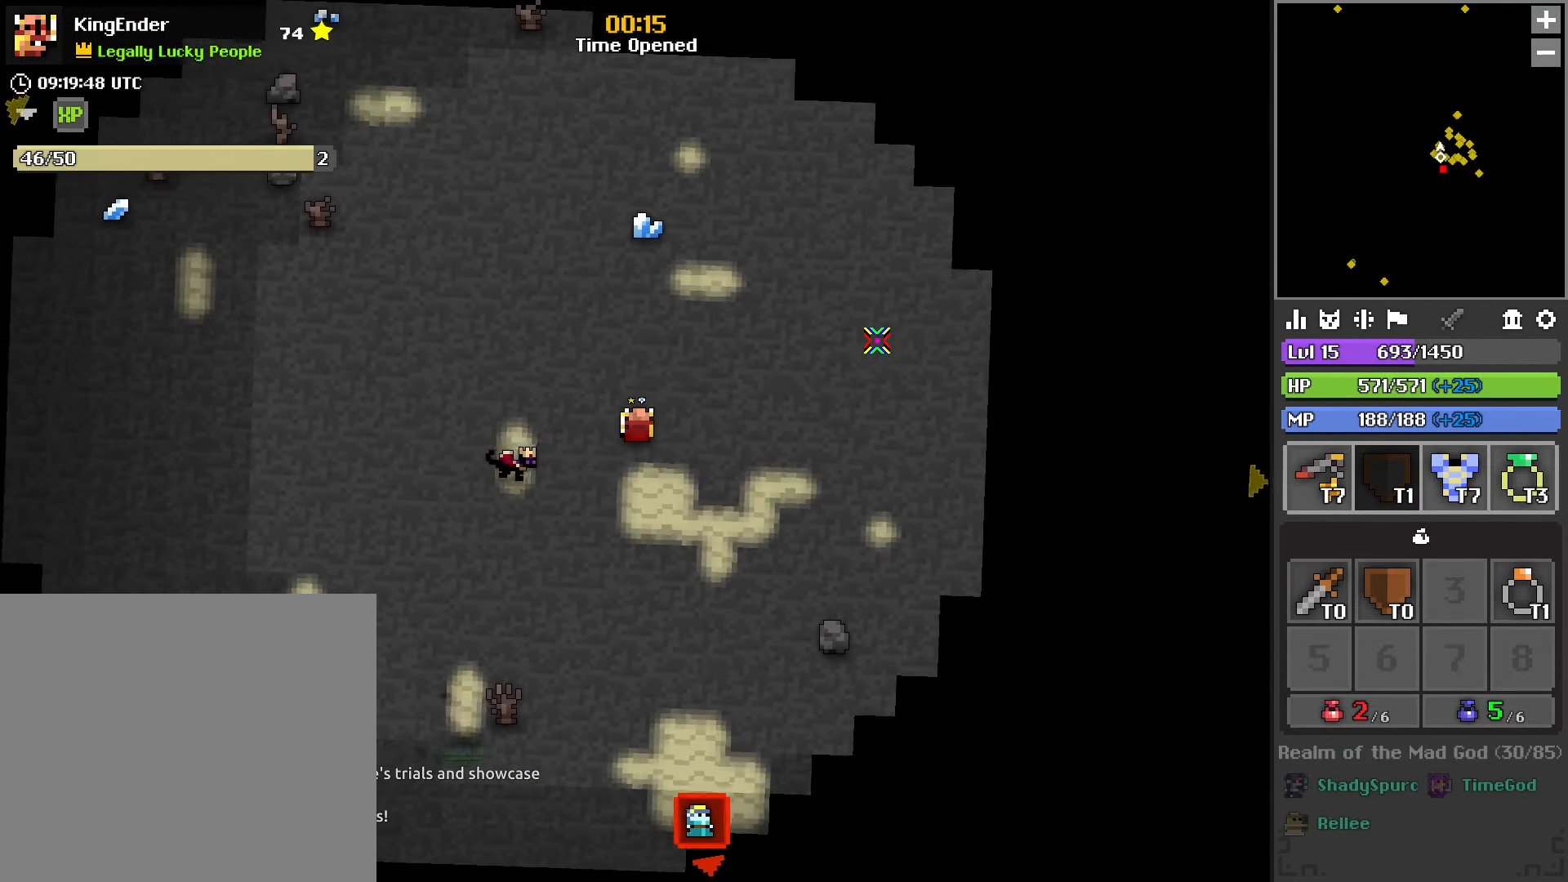
{"buttons": [], "left_stick": "up", "right_stick": "right", "events": [[183, "left_stick", "up-left"], [200, "right_stick", "up-right"], [383, "right_stick", "right"], [416, "left_stick", "up"]]}
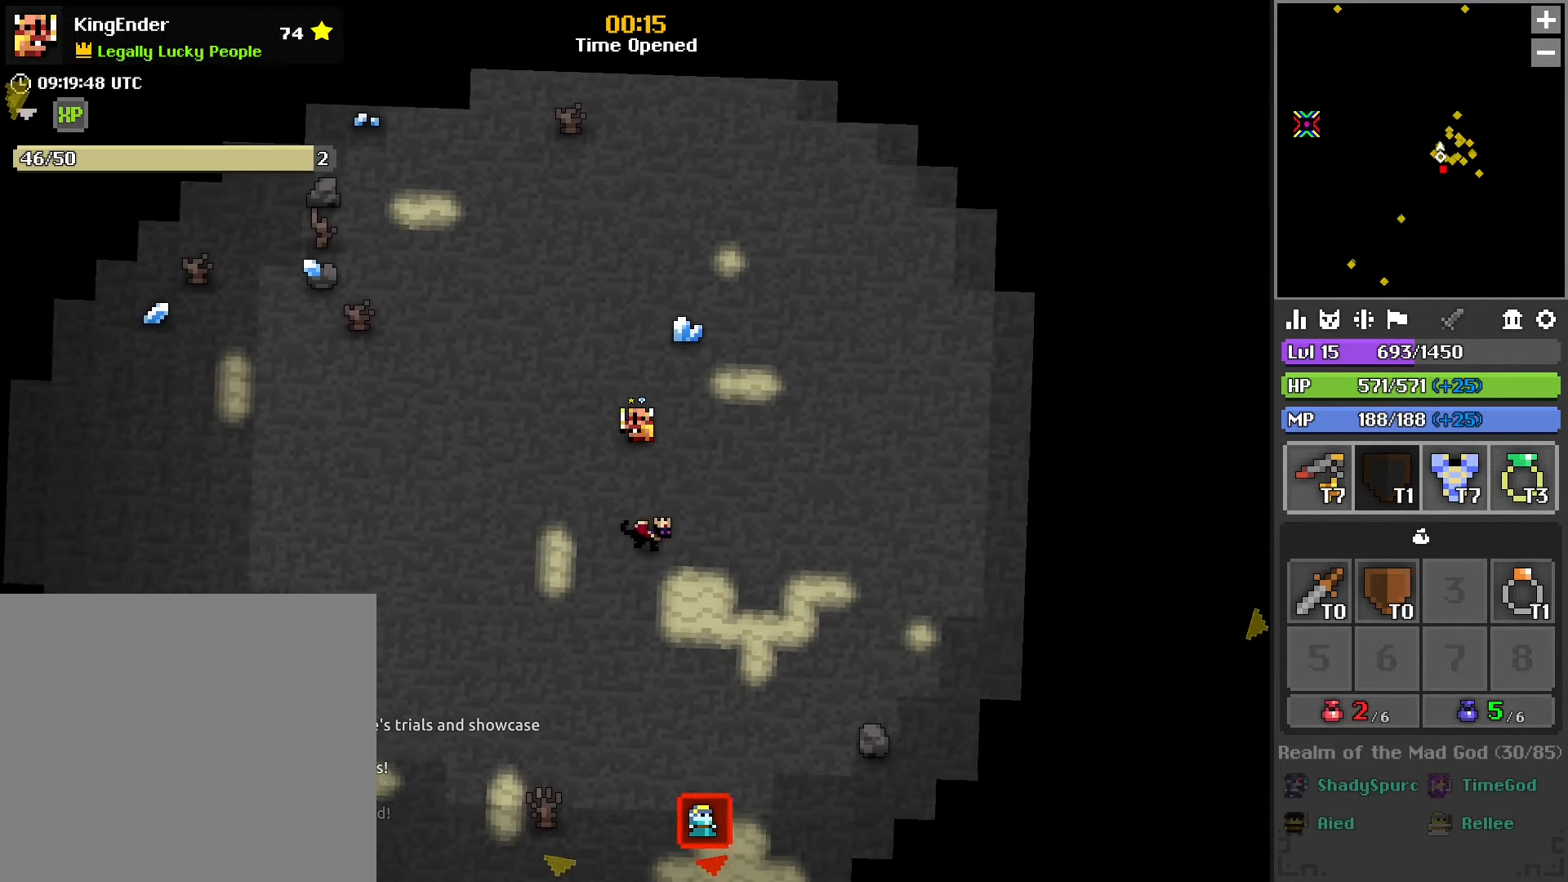
{"buttons": [], "left_stick": "up", "right_stick": "center", "events": [[233, "right_stick", "center"], [400, "right_stick", "down-left"], [483, "right_stick", "center"]]}
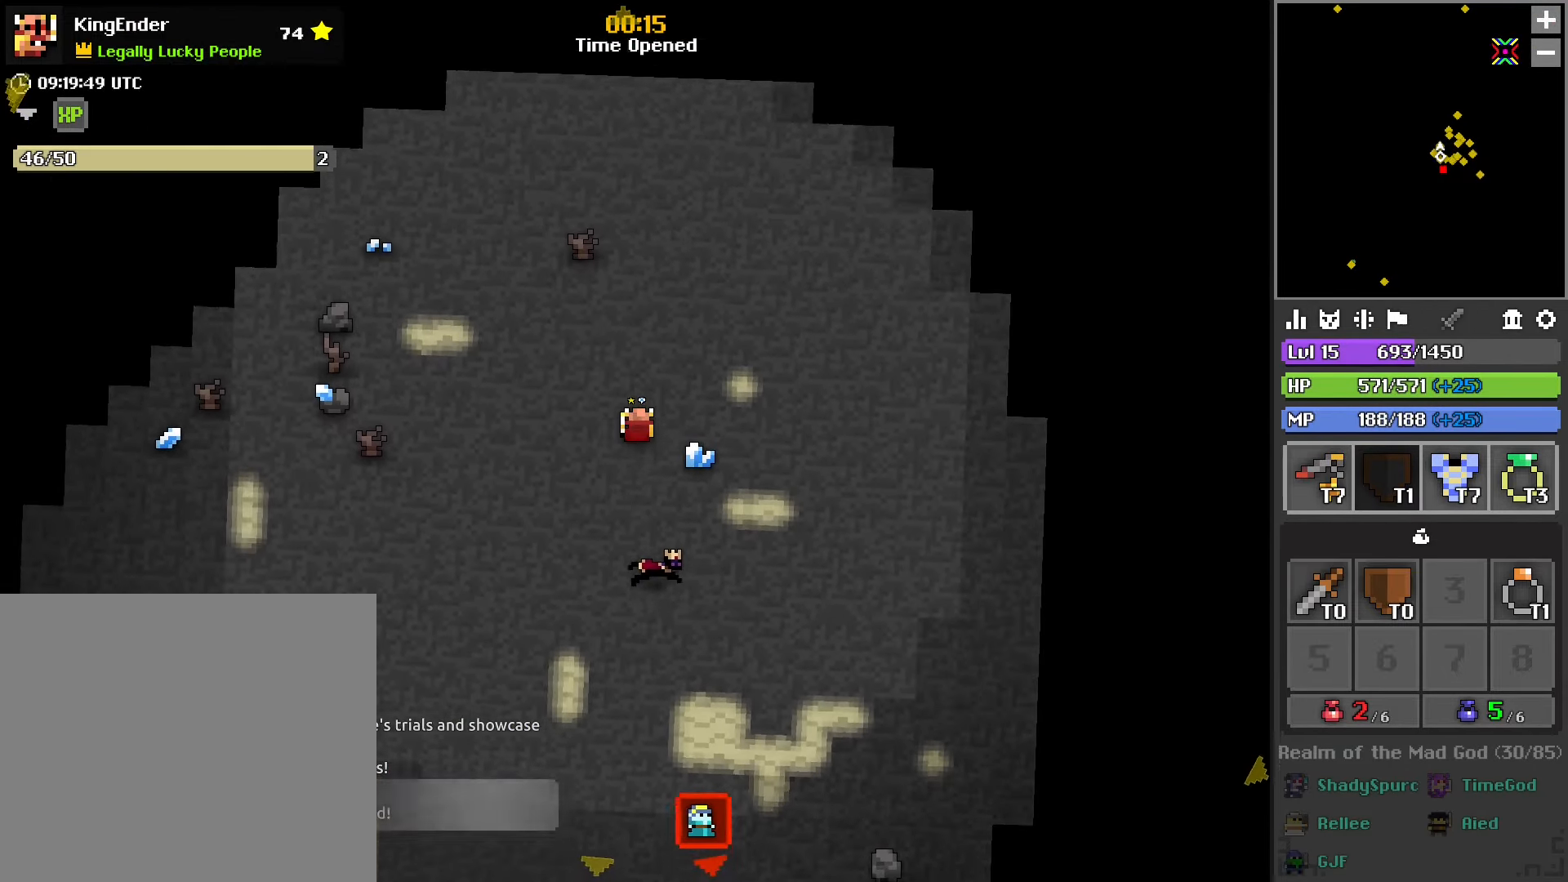
{"buttons": [], "left_stick": "up", "right_stick": "center", "events": [[50, "R2", "down"], [184, "R2", "up"], [317, "R2", "down"], [484, "R2", "up"]]}
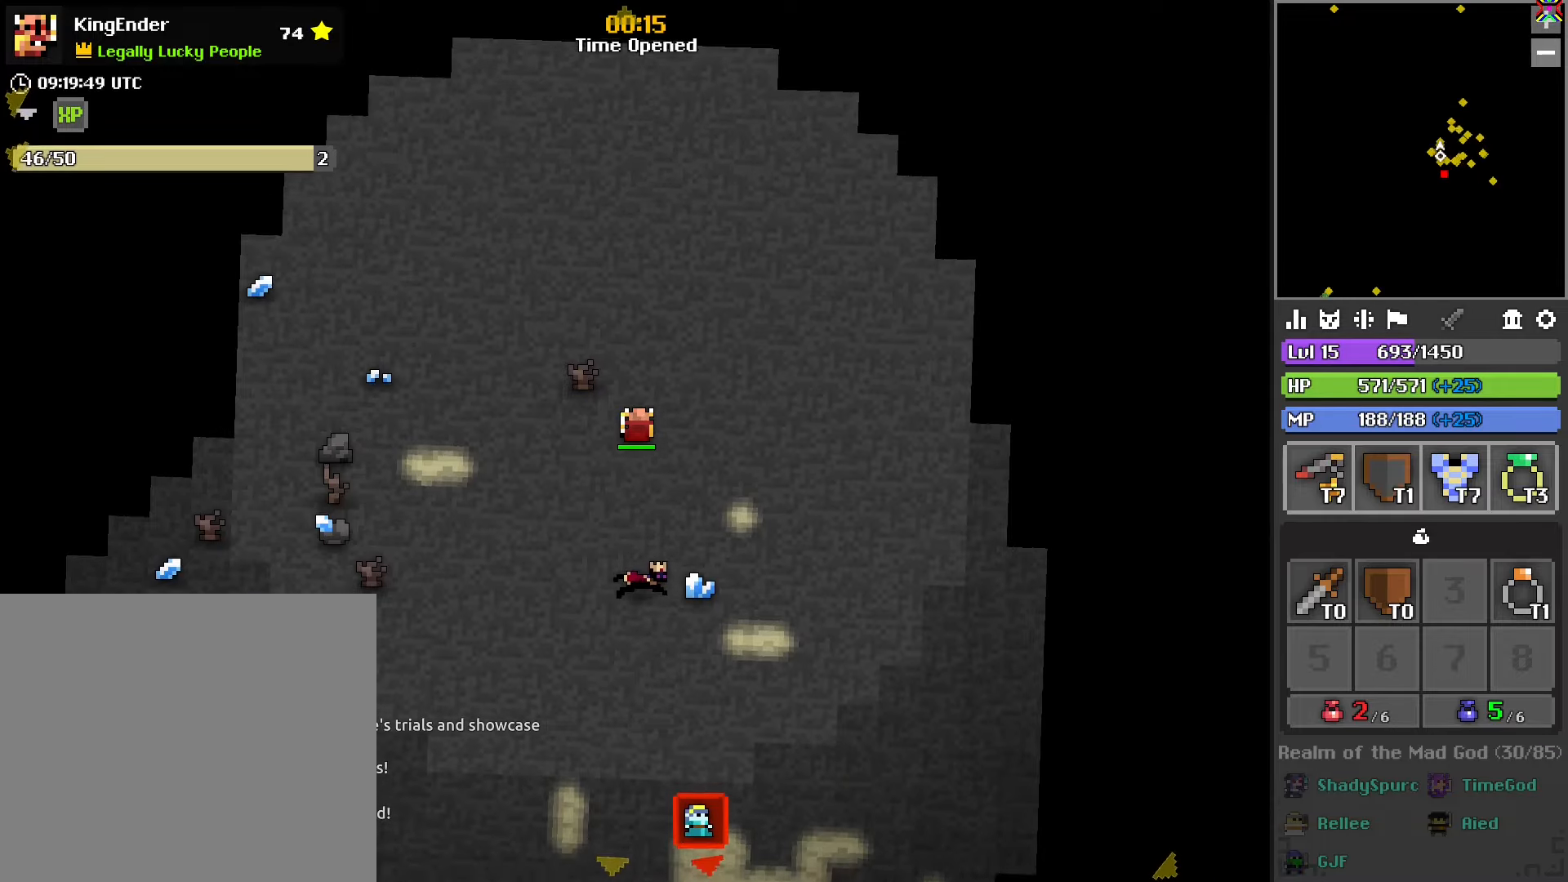
{"buttons": ["R2"], "left_stick": "up", "right_stick": "center", "events": [[84, "R2", "down"], [200, "R2", "up"], [284, "R2", "down"], [384, "R2", "up"], [450, "R2", "down"]]}
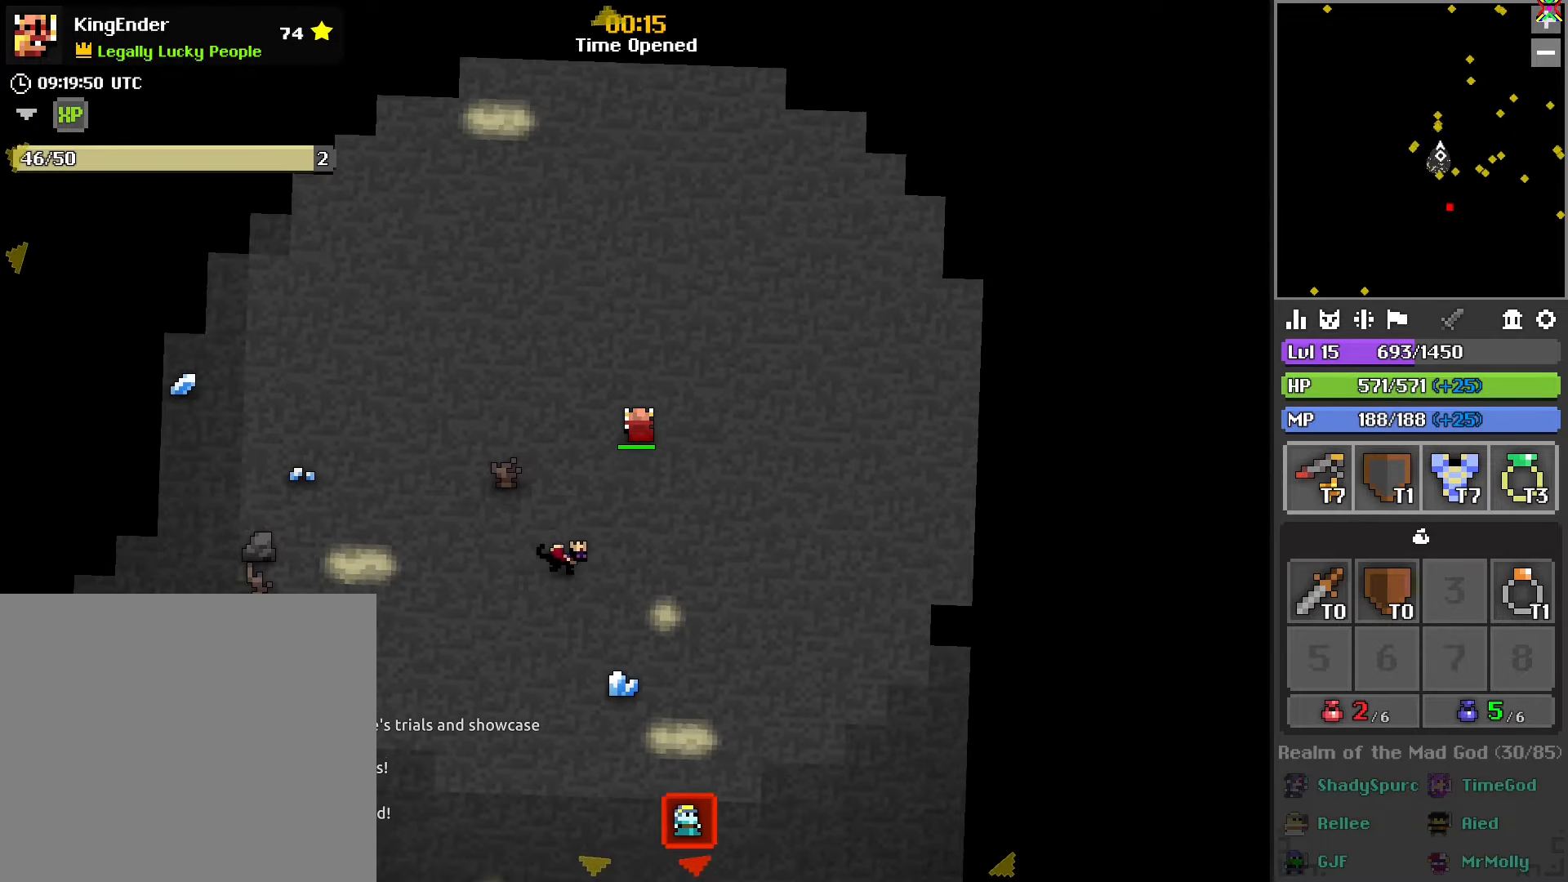
{"buttons": [], "left_stick": "up-right", "right_stick": "center", "events": [[50, "R2", "up"], [184, "R2", "down"], [300, "R2", "up"], [434, "left_stick", "up-right"]]}
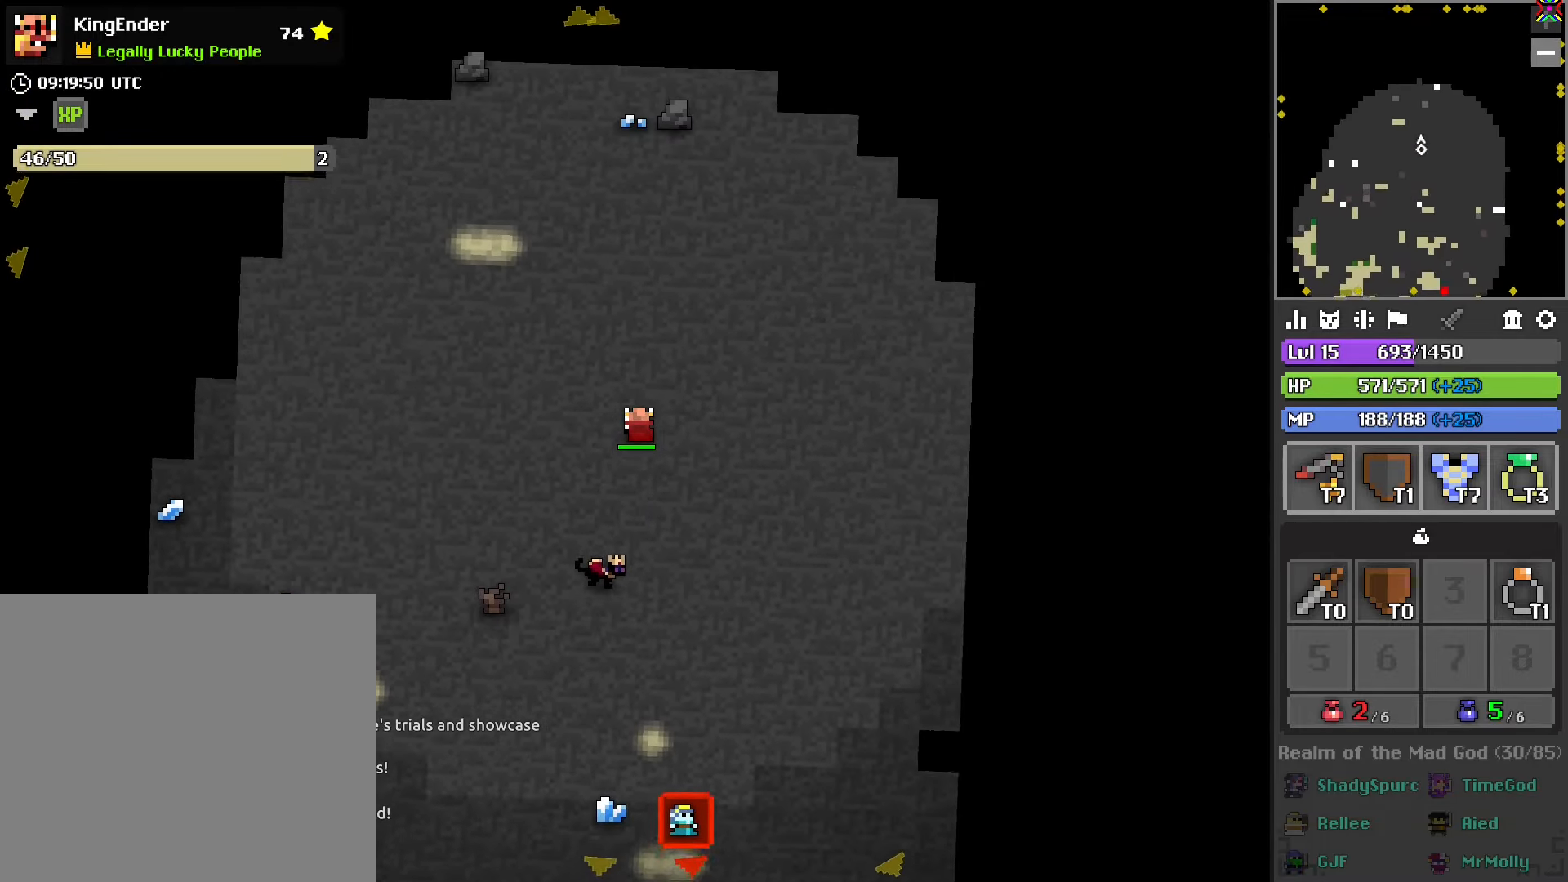
{"buttons": [], "left_stick": "right", "right_stick": "left", "events": [[117, "right_stick", "down-left"], [200, "left_stick", "right"], [334, "right_stick", "center"], [434, "right_stick", "left"]]}
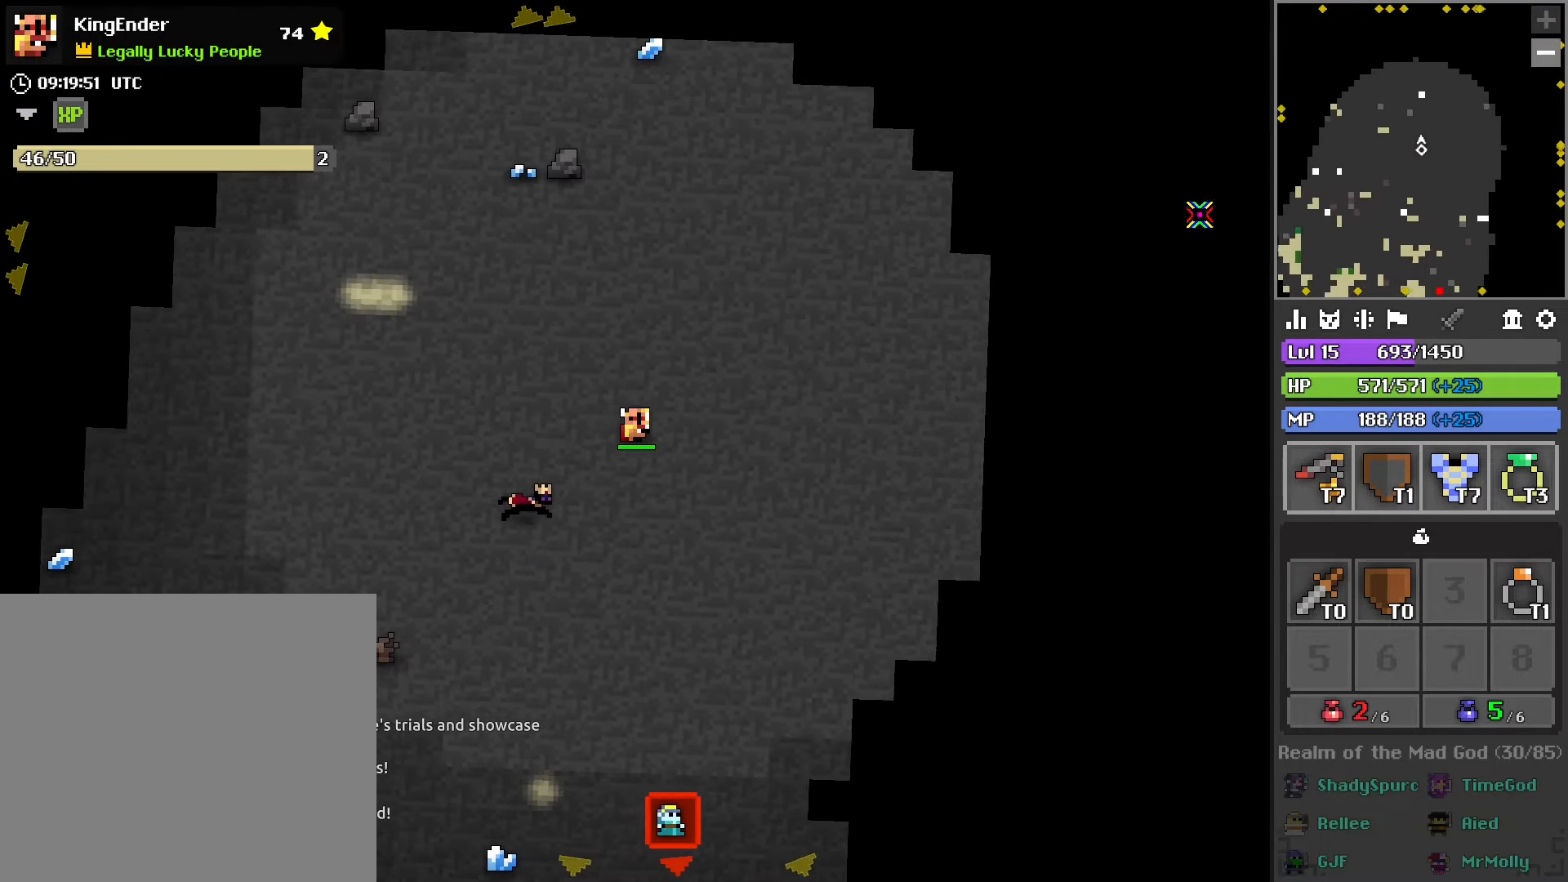
{"buttons": [], "left_stick": "up-right", "right_stick": "center", "events": [[117, "right_stick", "down-left"], [234, "right_stick", "center"], [350, "left_stick", "up-right"]]}
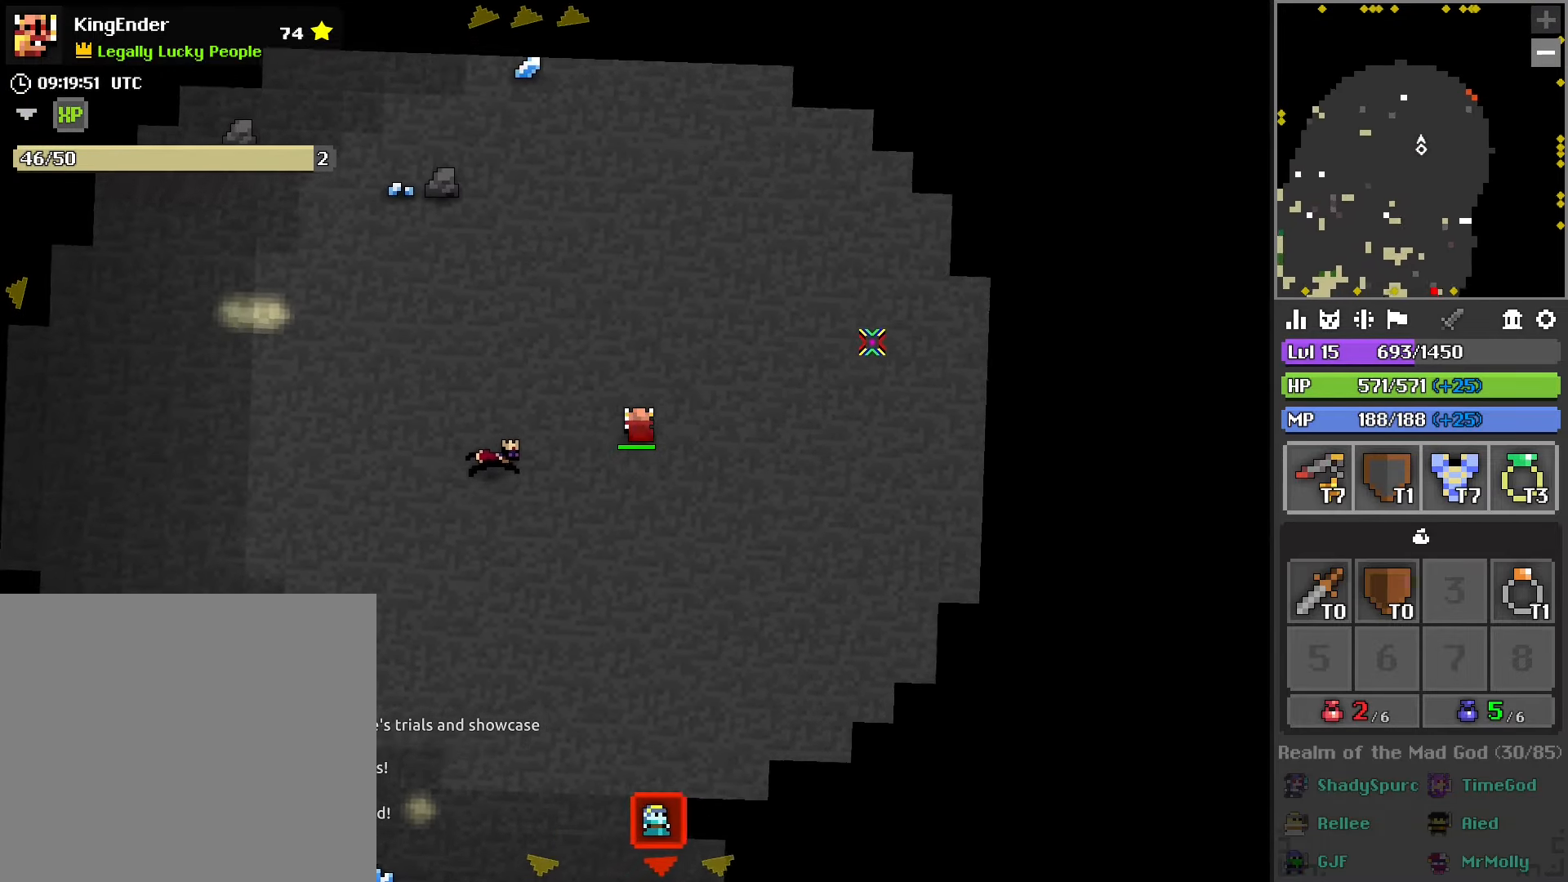
{"buttons": [], "left_stick": "up-right", "right_stick": "down-left", "events": [[17, "right_stick", "down-left"]]}
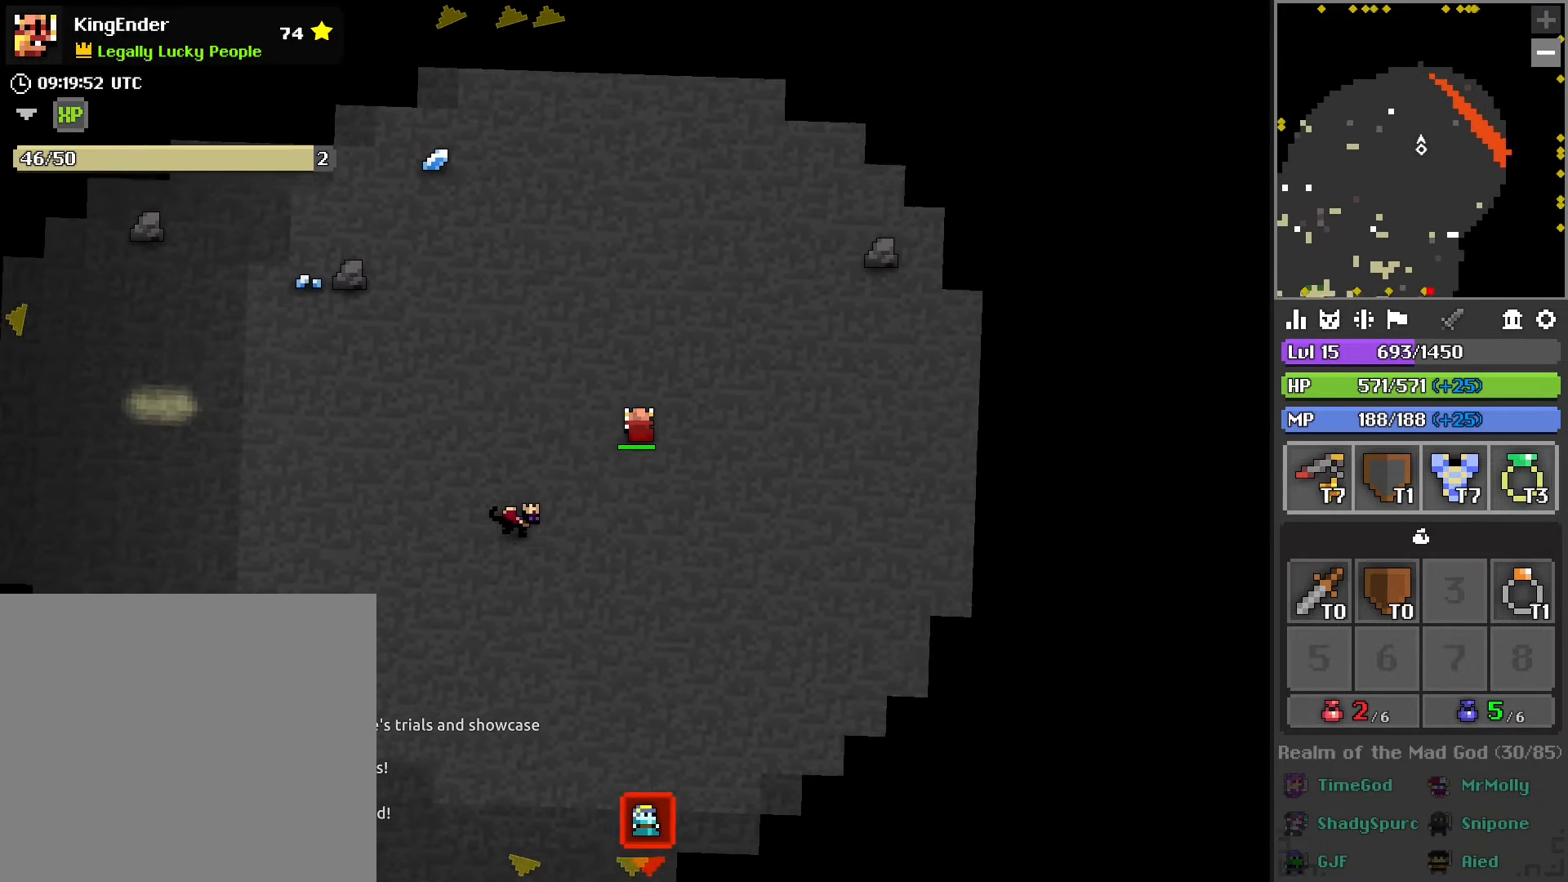
{"buttons": [], "left_stick": "up-right", "right_stick": "center", "events": [[17, "right_stick", "center"], [50, "R2", "down"], [250, "right_stick", "up"], [334, "R2", "up"], [350, "right_stick", "center"]]}
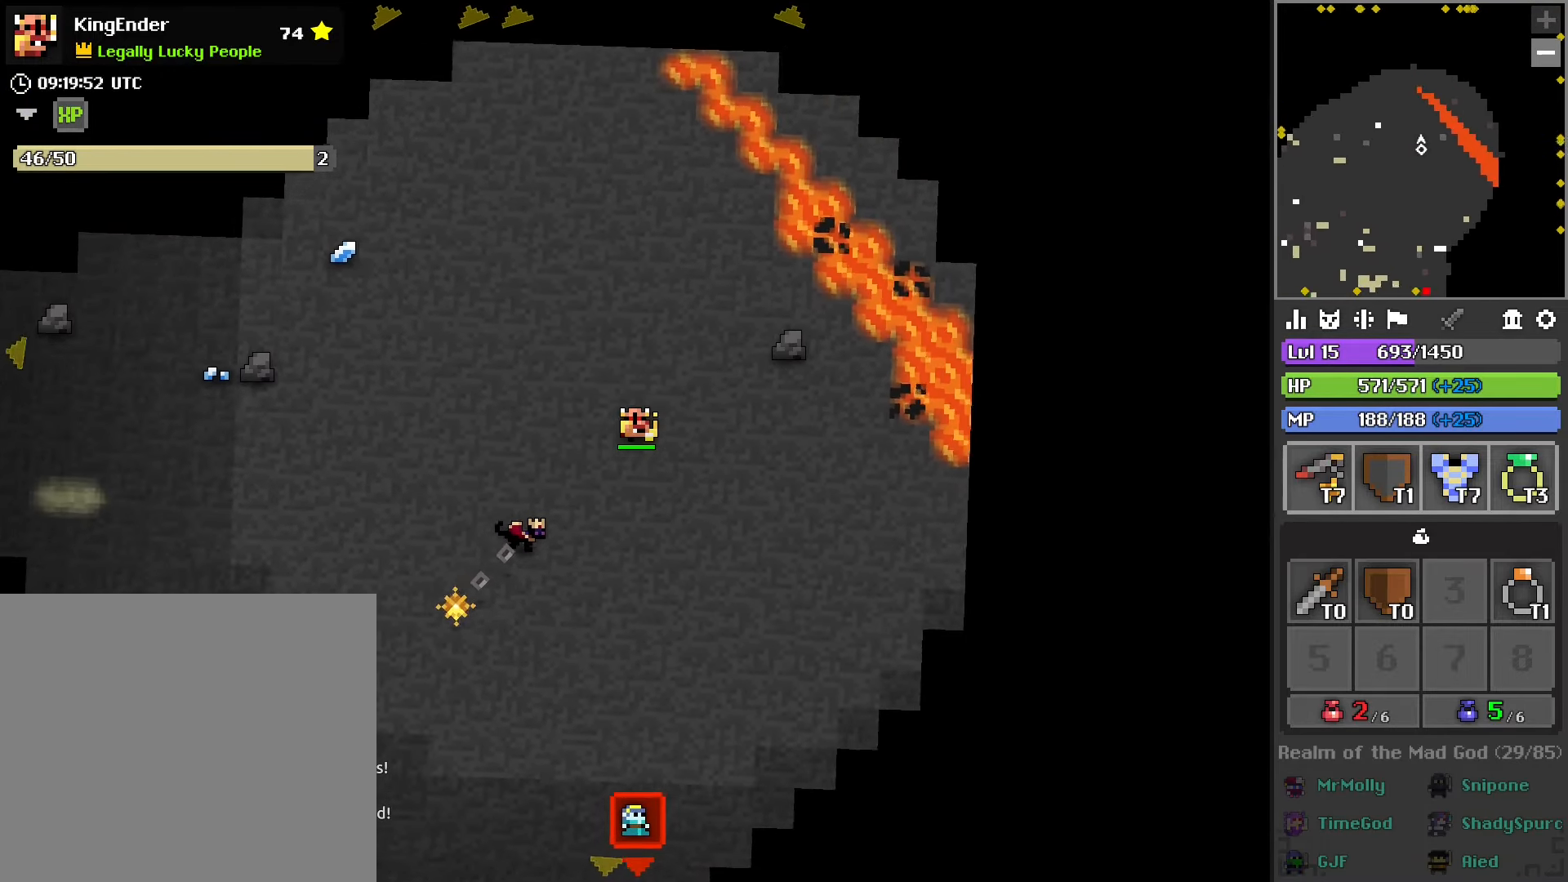
{"buttons": ["R3"], "left_stick": "down-right", "right_stick": "center", "events": [[200, "left_stick", "right"], [367, "R3", "down"], [417, "left_stick", "down-right"]]}
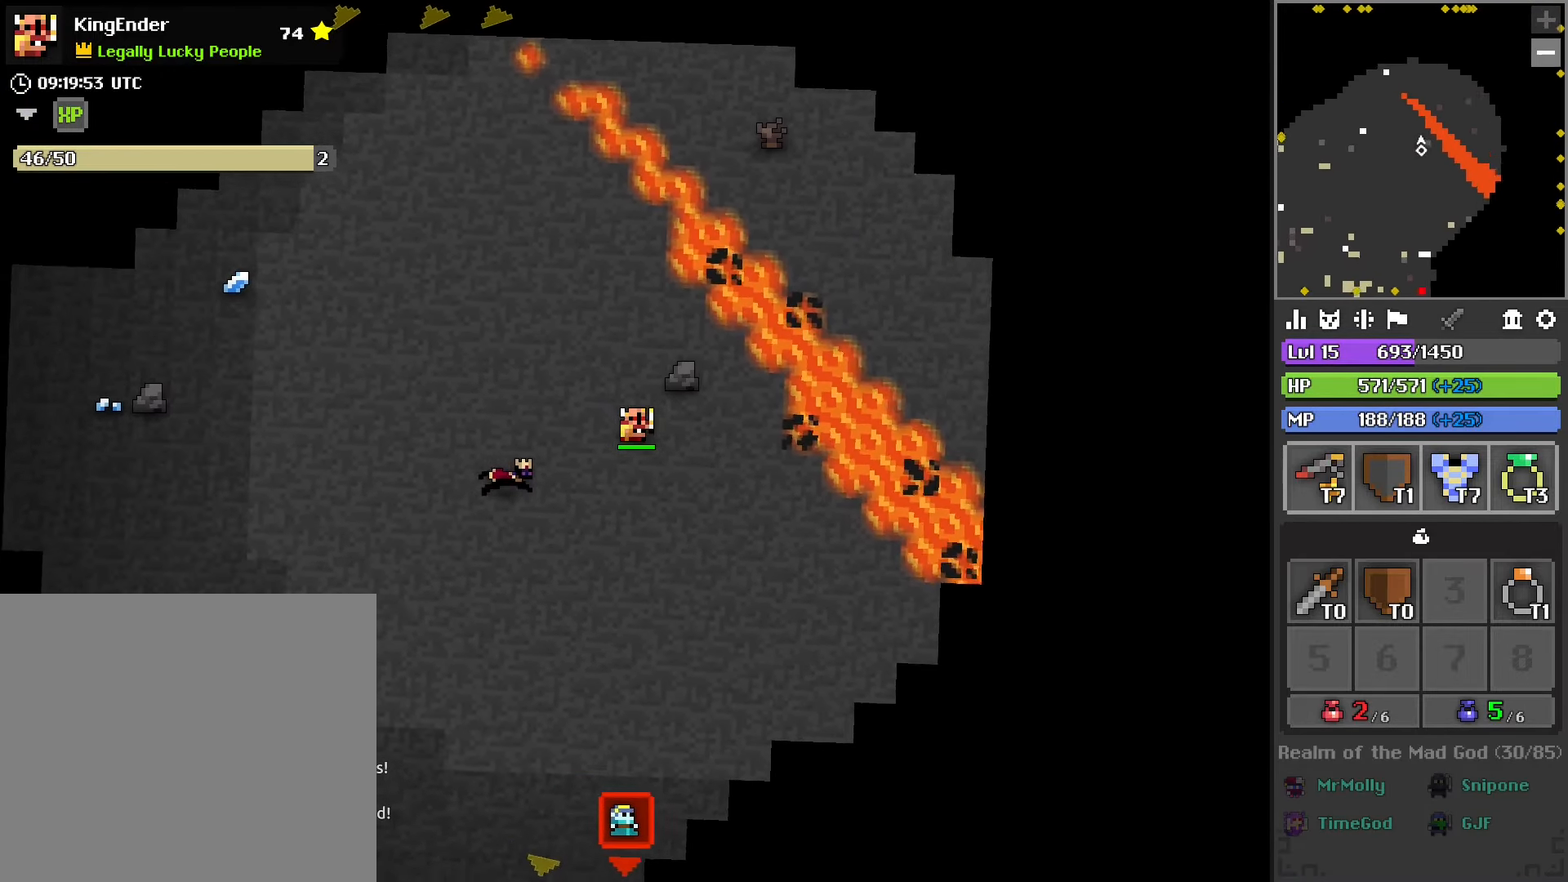
{"buttons": ["SQUARE"], "left_stick": "down", "right_stick": "center", "events": [[17, "R3", "up"], [17, "right_stick", "up"], [100, "left_stick", "down"], [134, "right_stick", "center"], [334, "SQUARE", "down"]]}
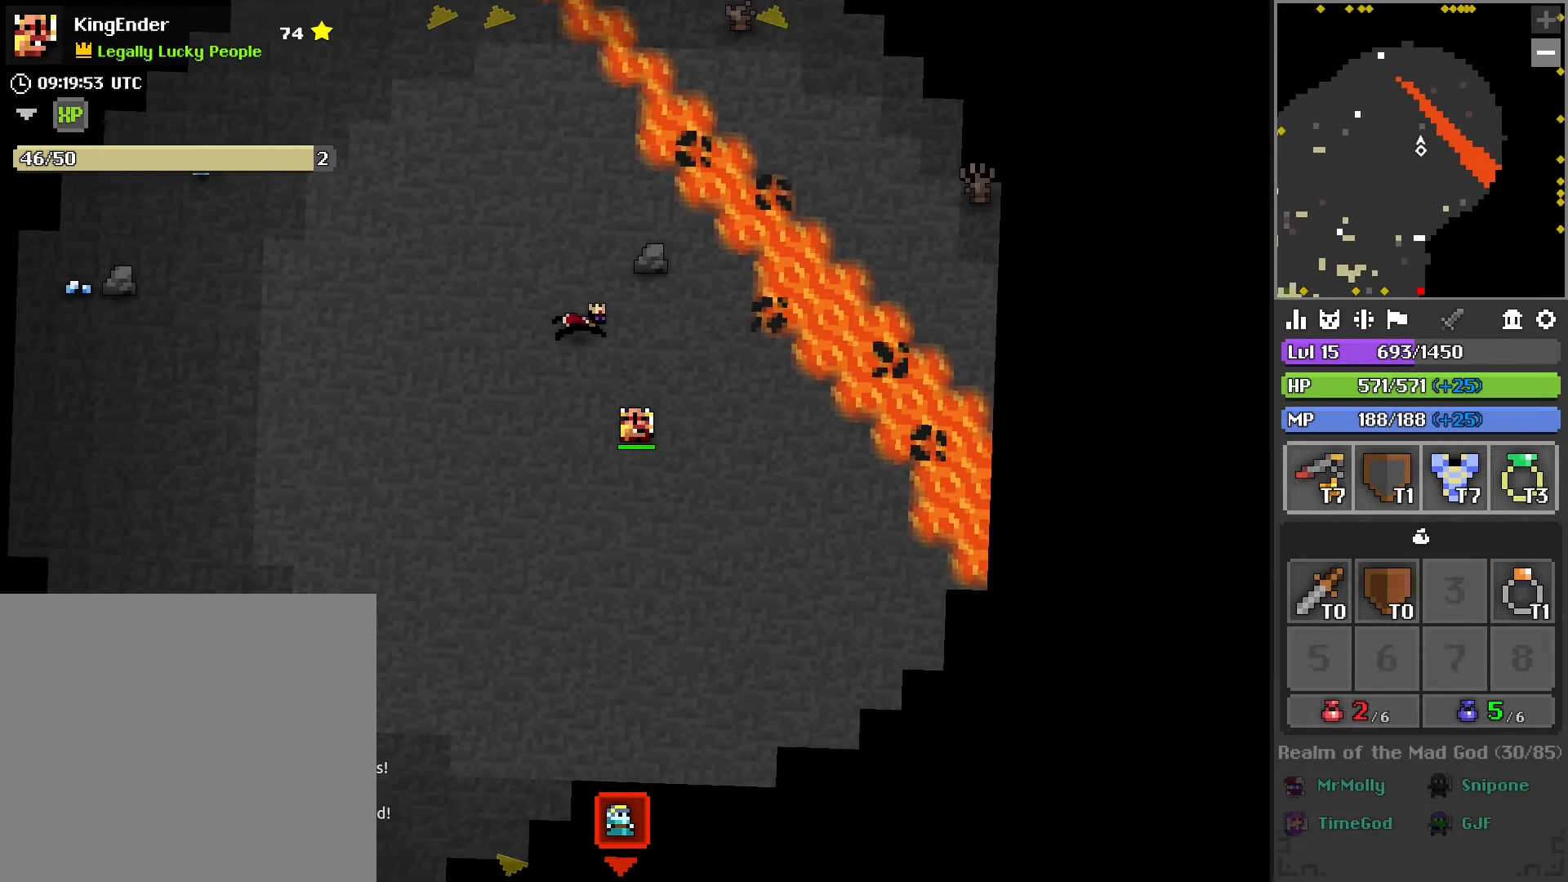
{"buttons": [], "left_stick": "up", "right_stick": "center", "events": [[100, "SQUARE", "up"], [100, "left_stick", "down-right"], [217, "left_stick", "right"], [417, "left_stick", "up"]]}
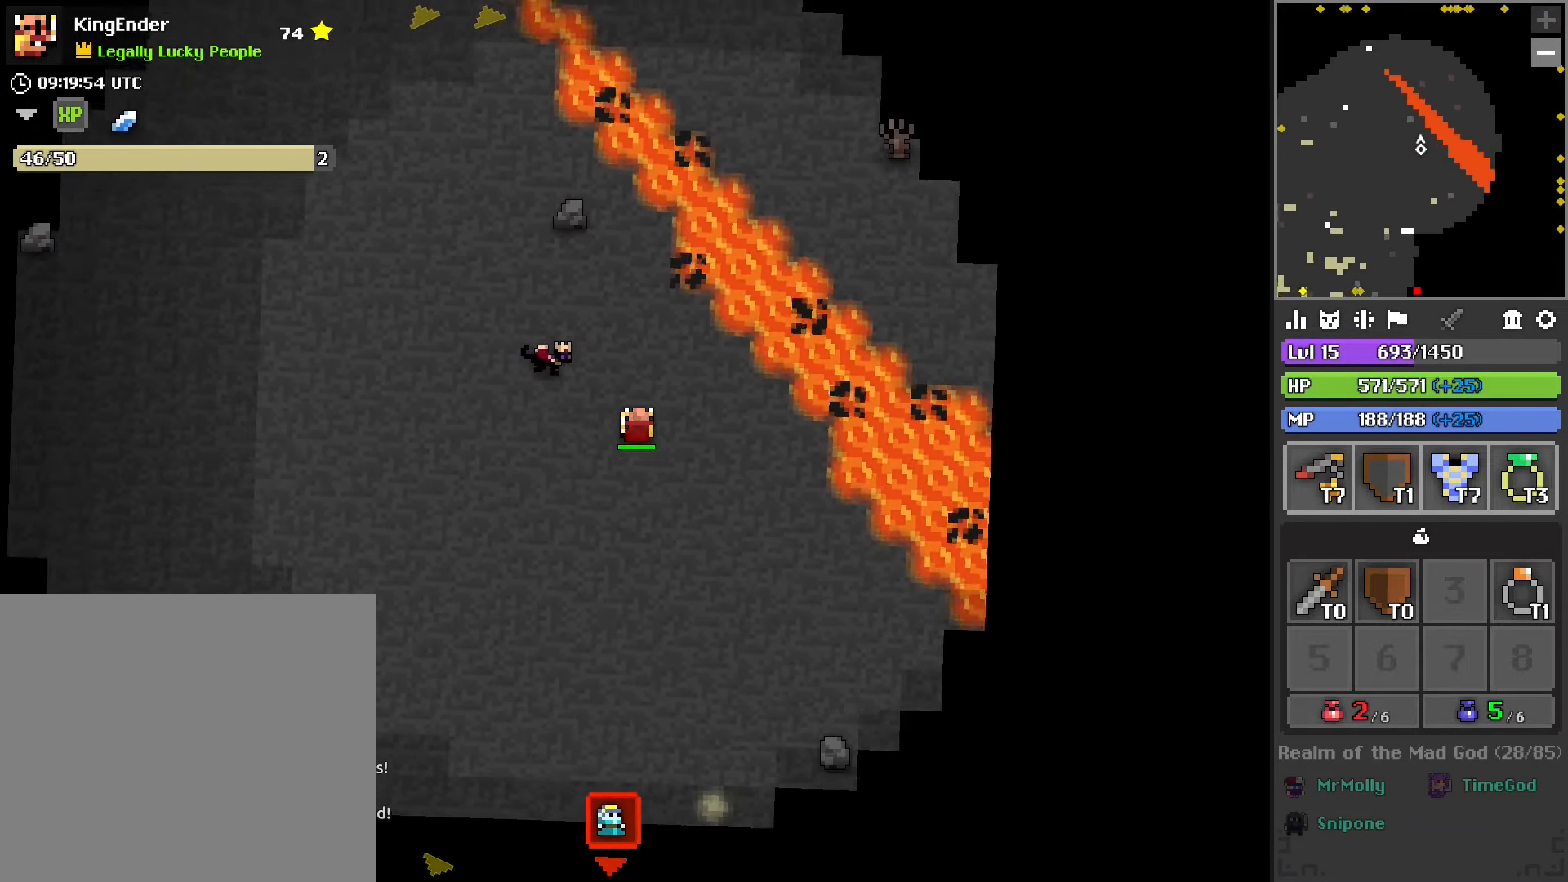
{"buttons": [], "left_stick": "up-left", "right_stick": "up", "events": [[217, "left_stick", "up-left"], [416, "right_stick", "up"]]}
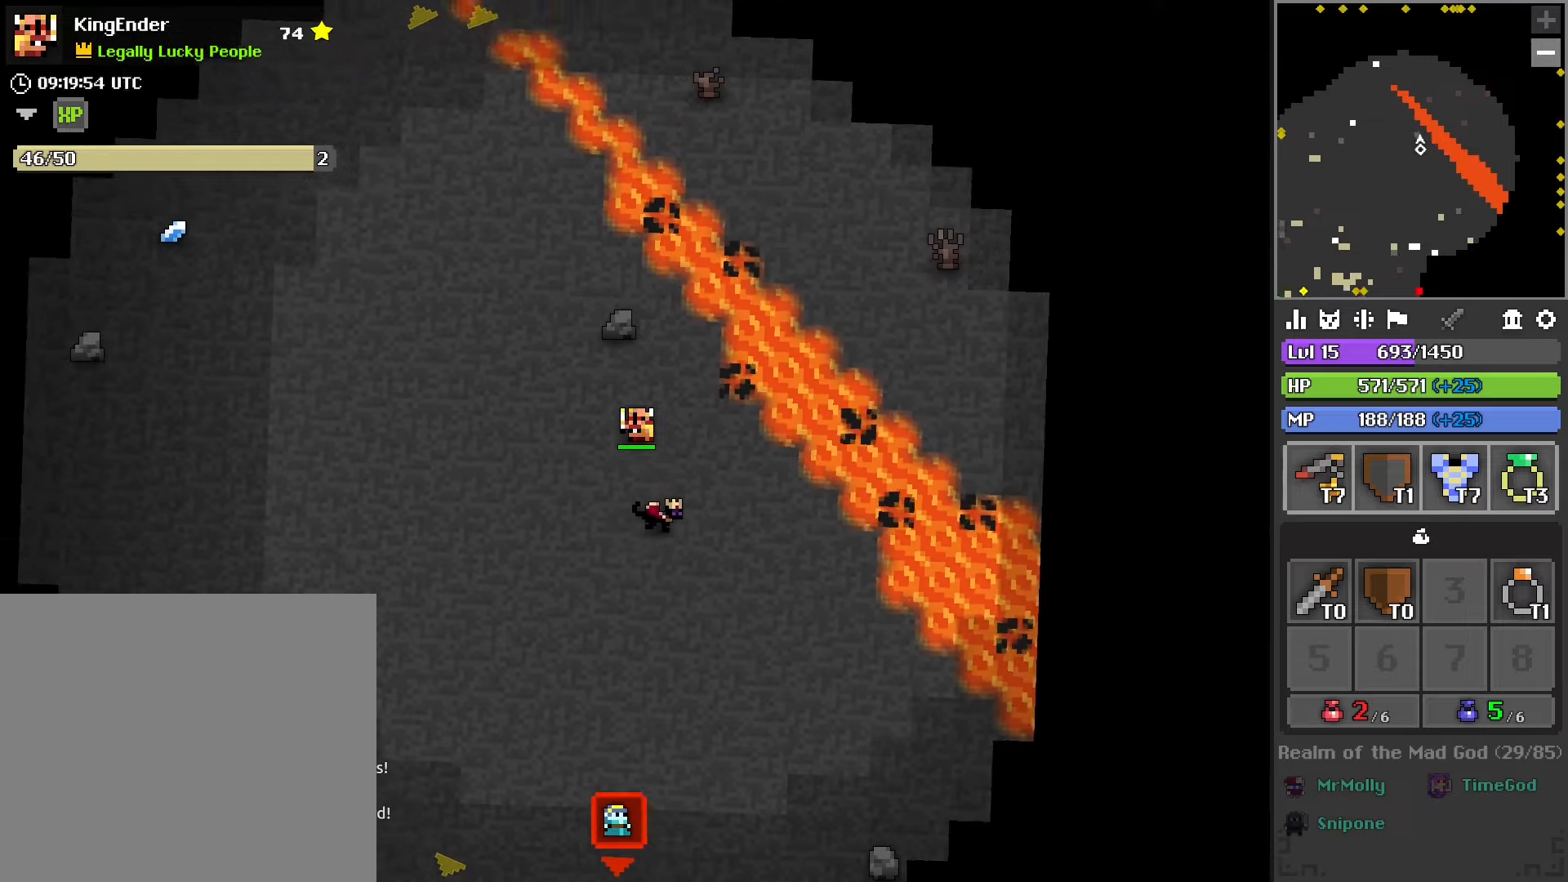
{"buttons": [], "left_stick": "up", "right_stick": "up-right", "events": [[100, "right_stick", "center"], [216, "left_stick", "up"], [416, "right_stick", "up-right"]]}
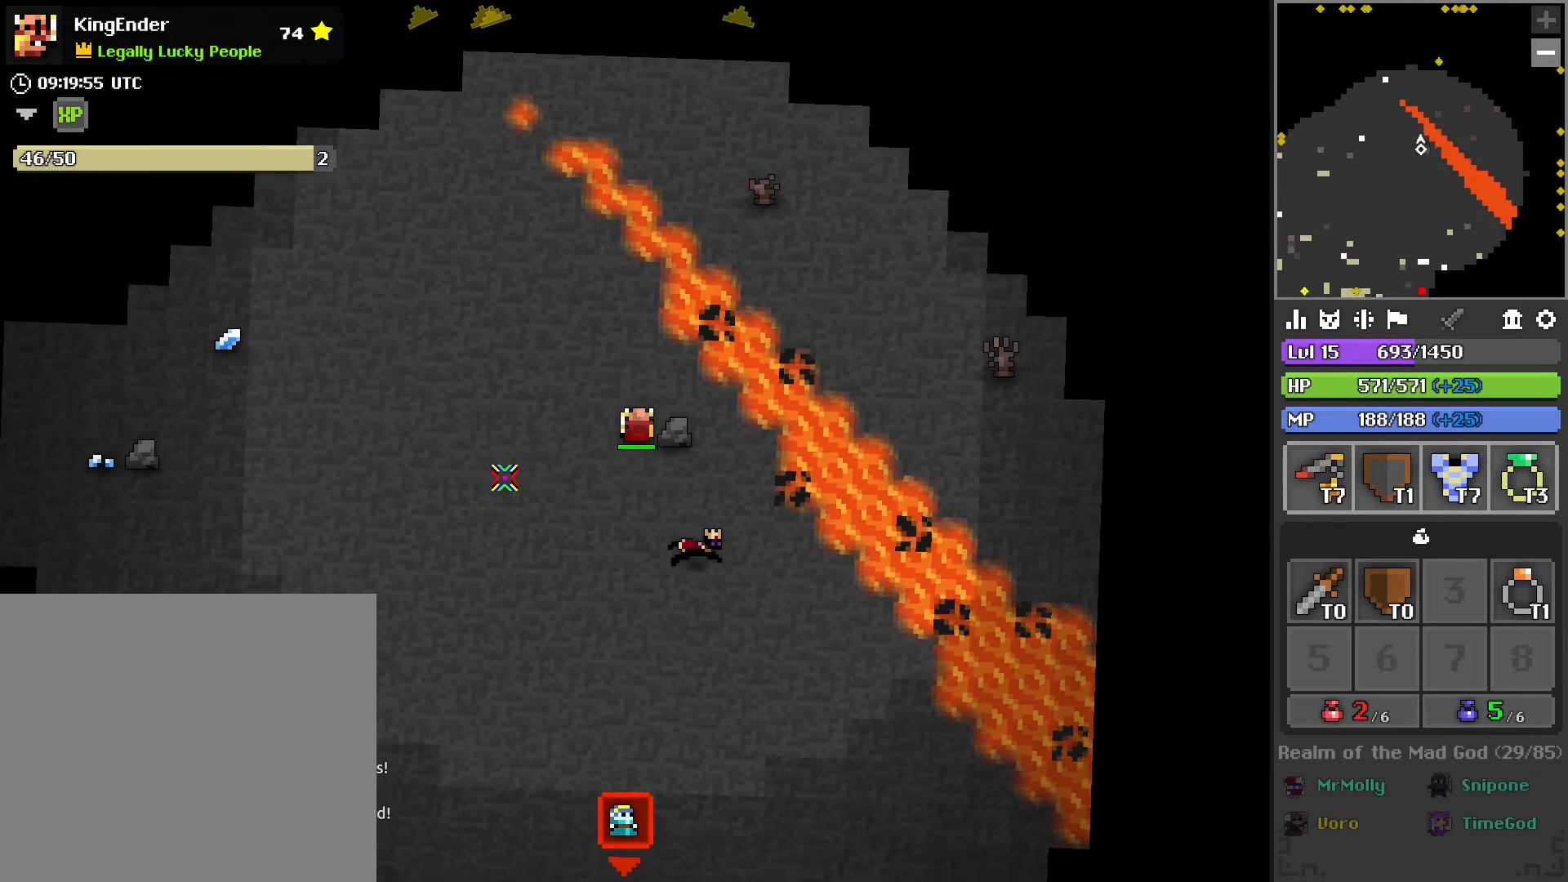
{"buttons": [], "left_stick": "up-left", "right_stick": "up", "events": [[33, "right_stick", "center"], [133, "left_stick", "up-left"], [433, "right_stick", "up"]]}
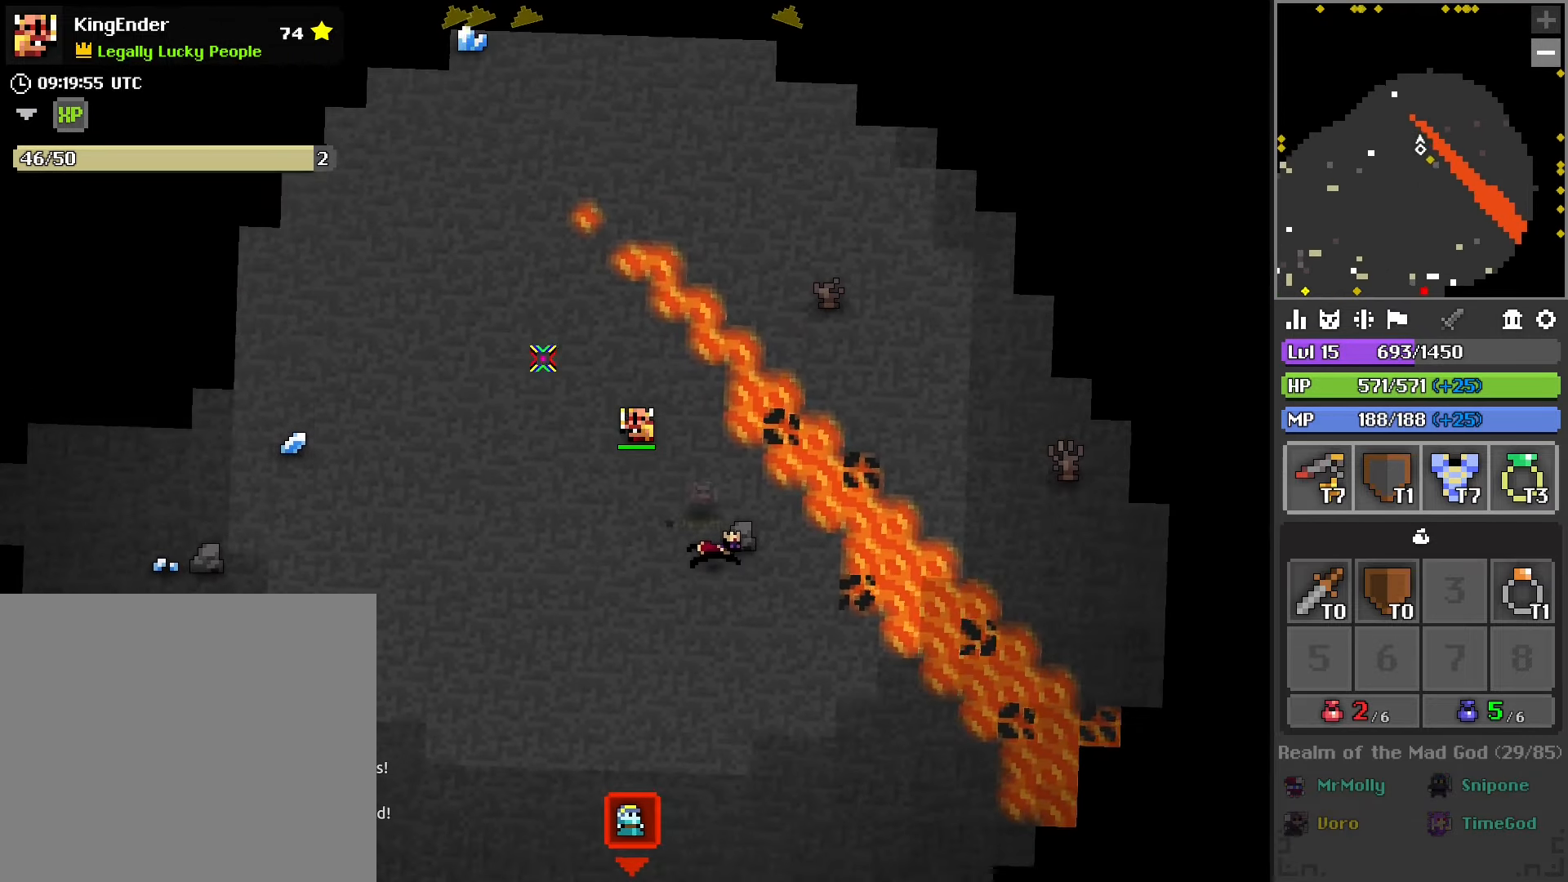
{"buttons": [], "left_stick": "up", "right_stick": "center", "events": [[100, "right_stick", "center"], [166, "left_stick", "up"]]}
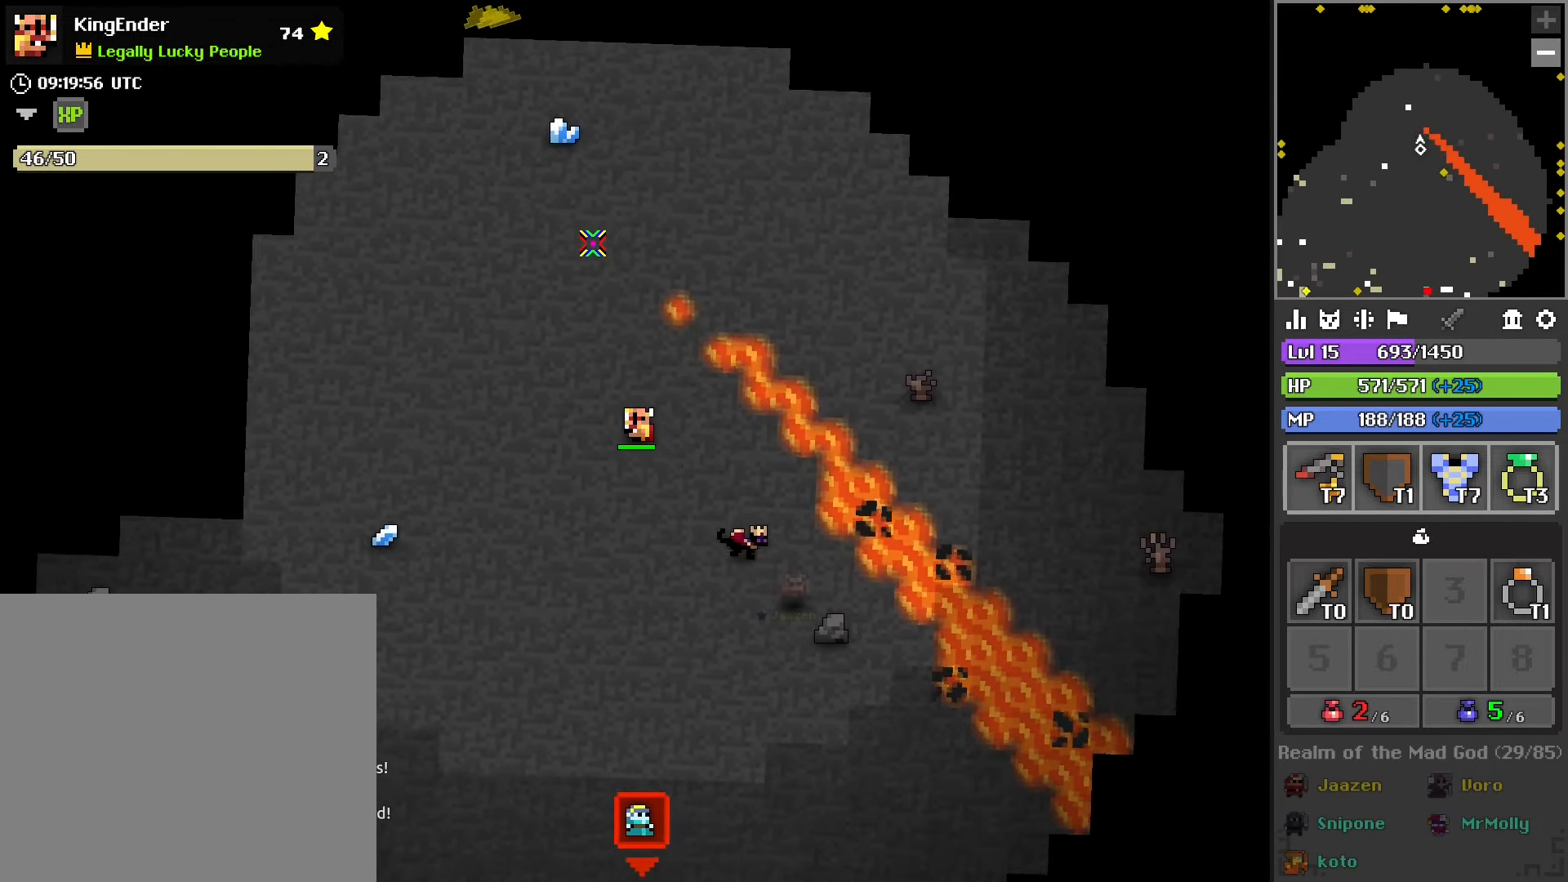
{"buttons": [], "left_stick": "up", "right_stick": "center", "events": []}
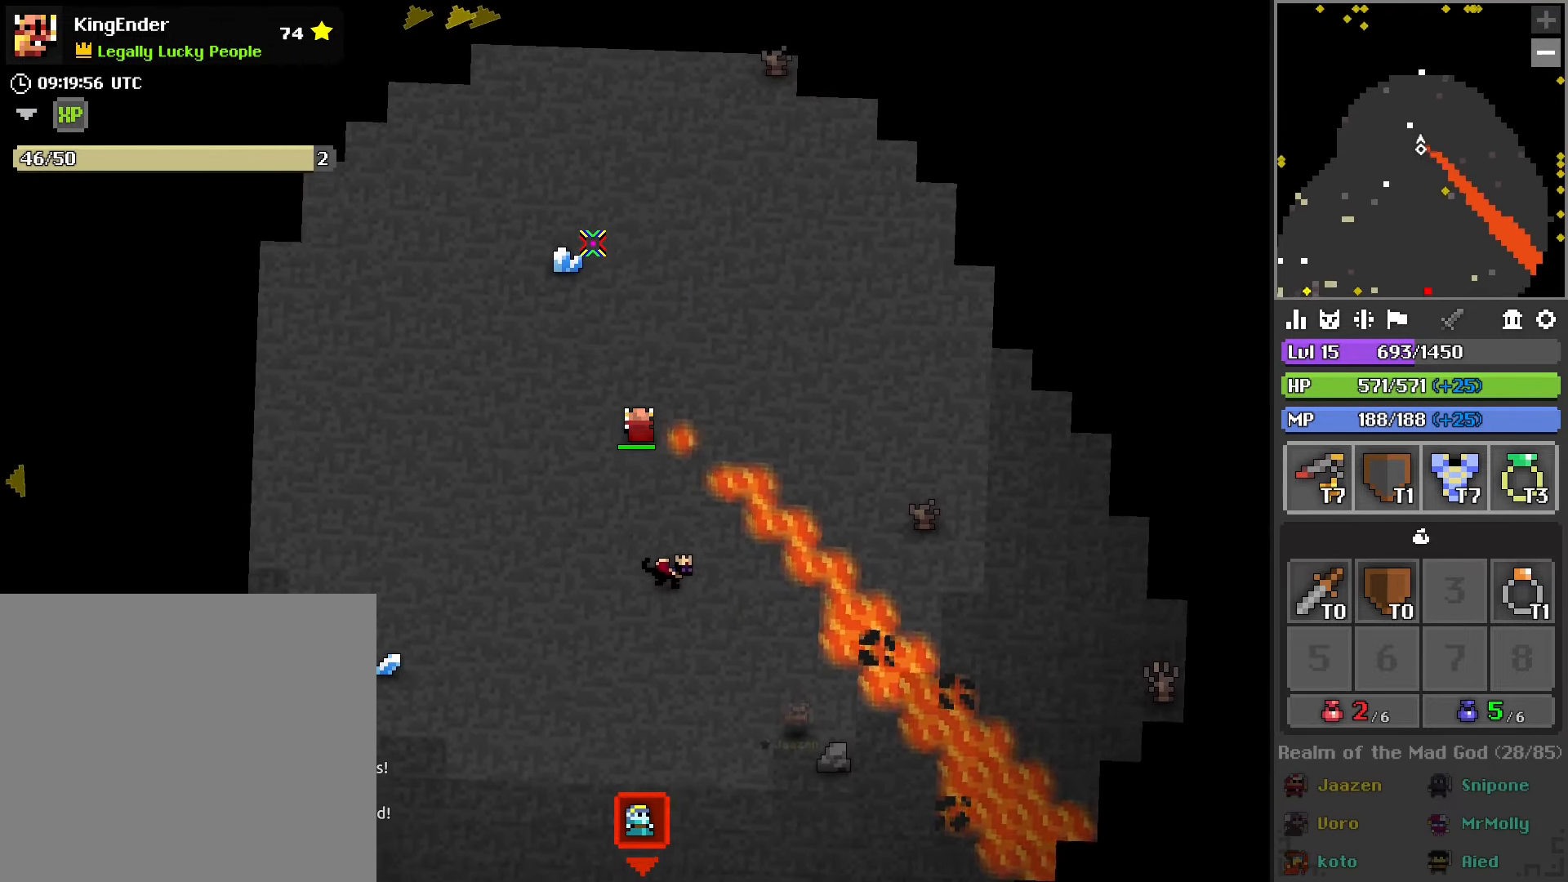
{"buttons": [], "left_stick": "up-right", "right_stick": "center", "events": [[133, "left_stick", "up-right"]]}
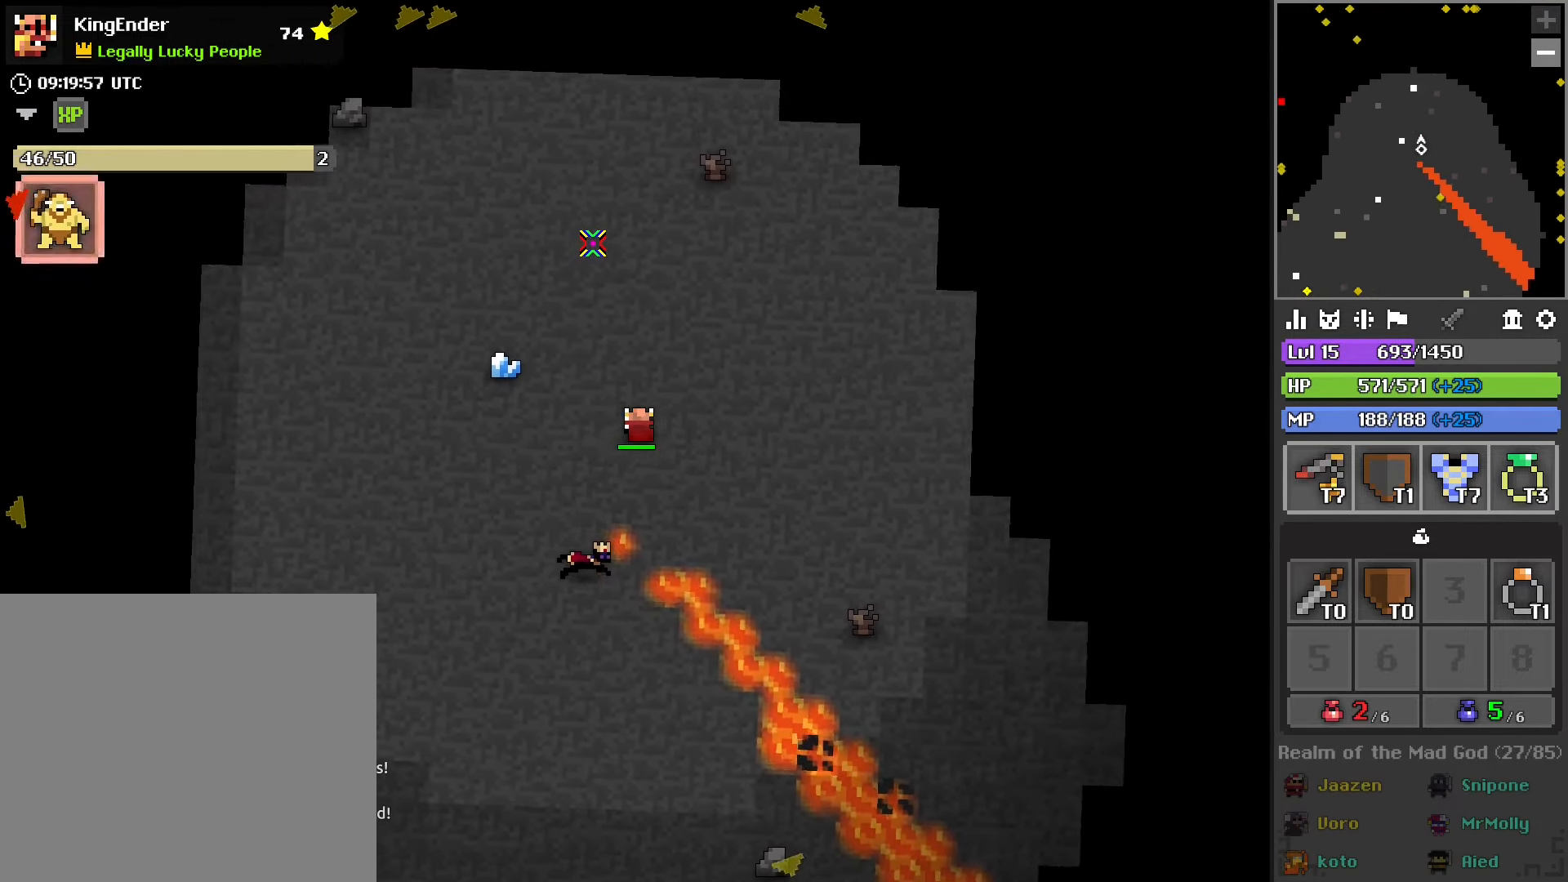
{"buttons": ["L1"], "left_stick": "up", "right_stick": "center", "events": [[200, "left_stick", "up"], [400, "L1", "down"]]}
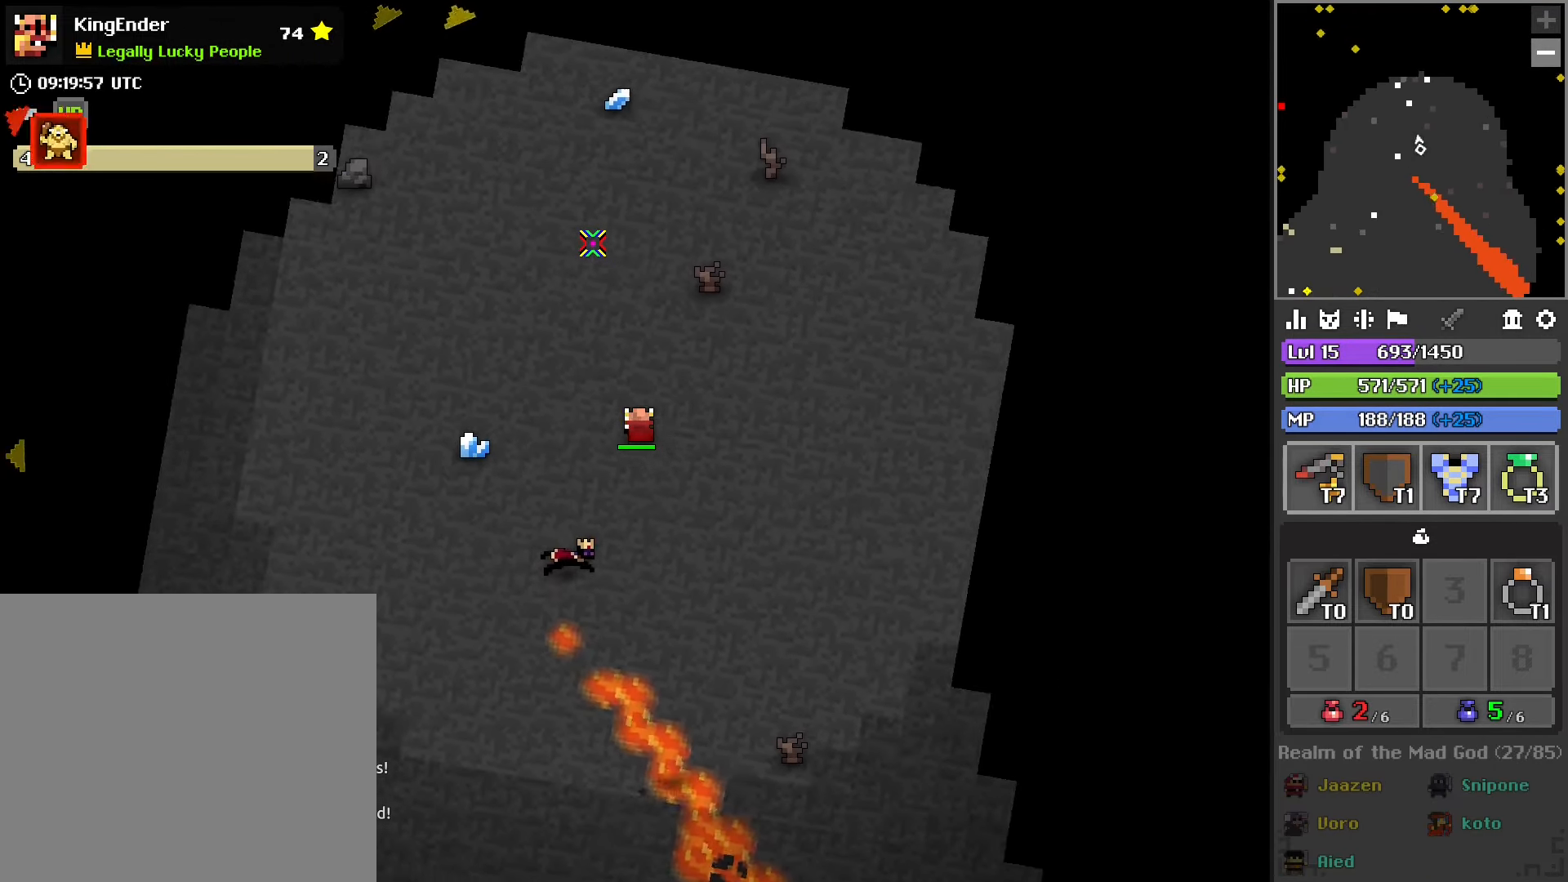
{"buttons": [], "left_stick": "up", "right_stick": "center", "events": [[33, "L1", "up"], [216, "L1", "down"], [316, "L1", "up"]]}
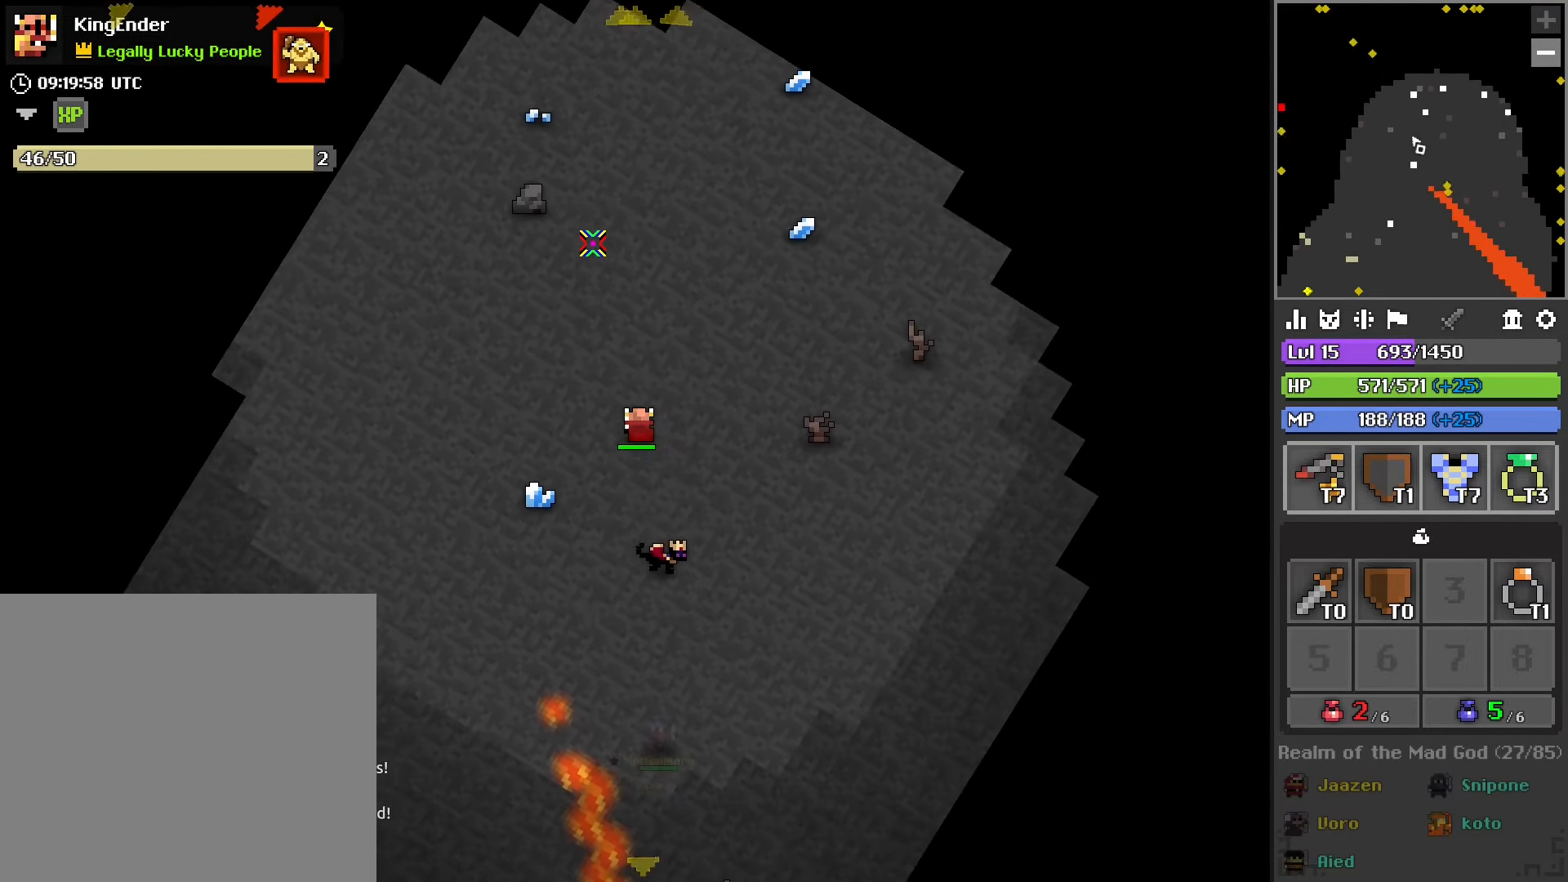
{"buttons": [], "left_stick": "up", "right_stick": "center", "events": [[66, "L1", "down"], [200, "L1", "up"]]}
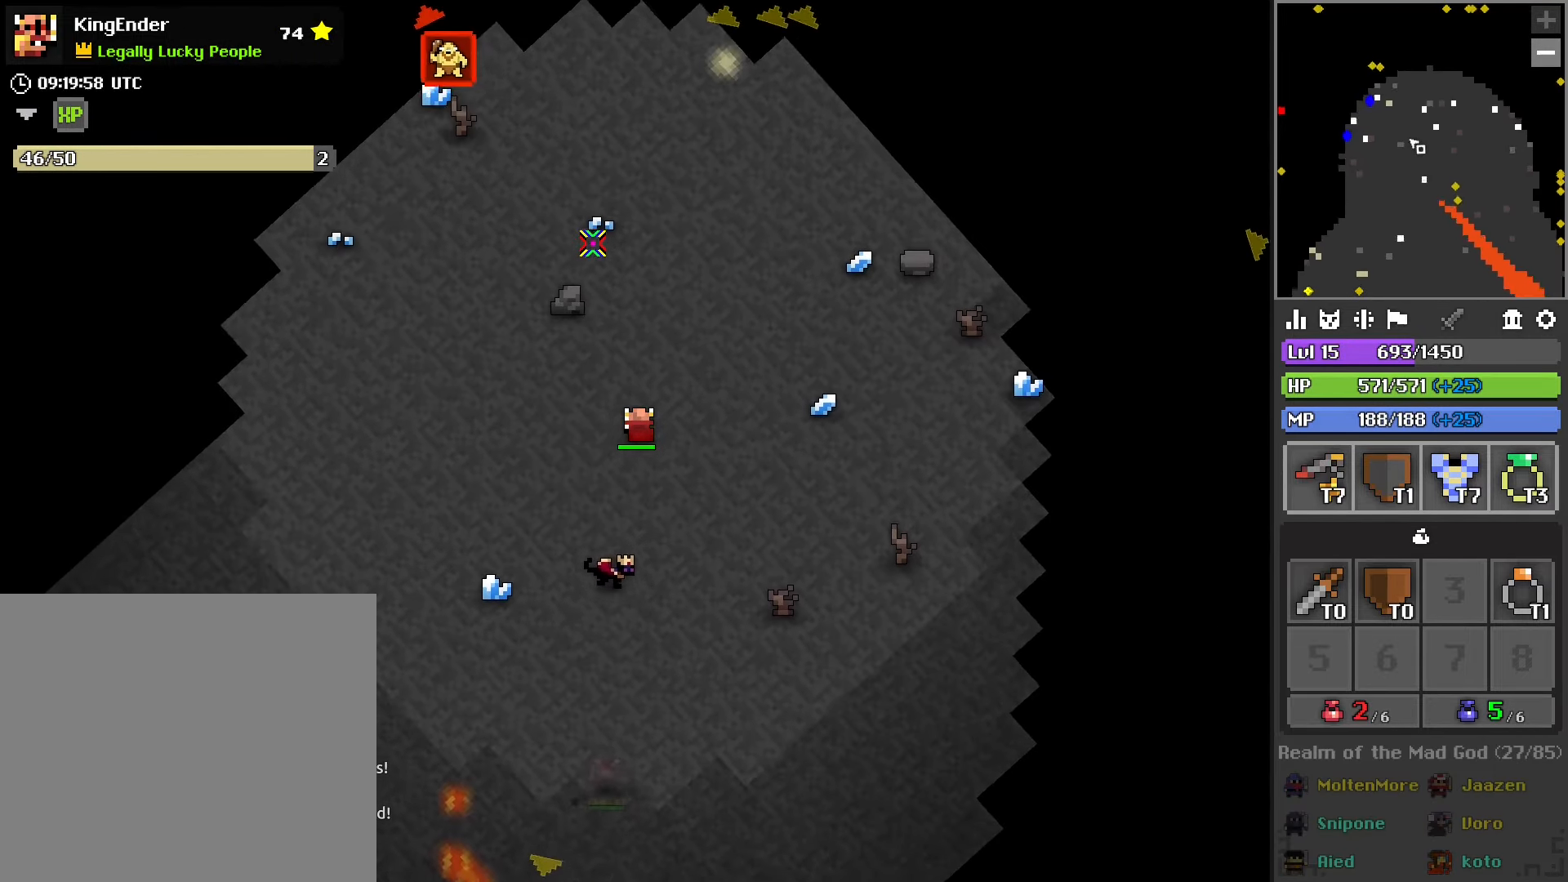
{"buttons": [], "left_stick": "up", "right_stick": "center", "events": []}
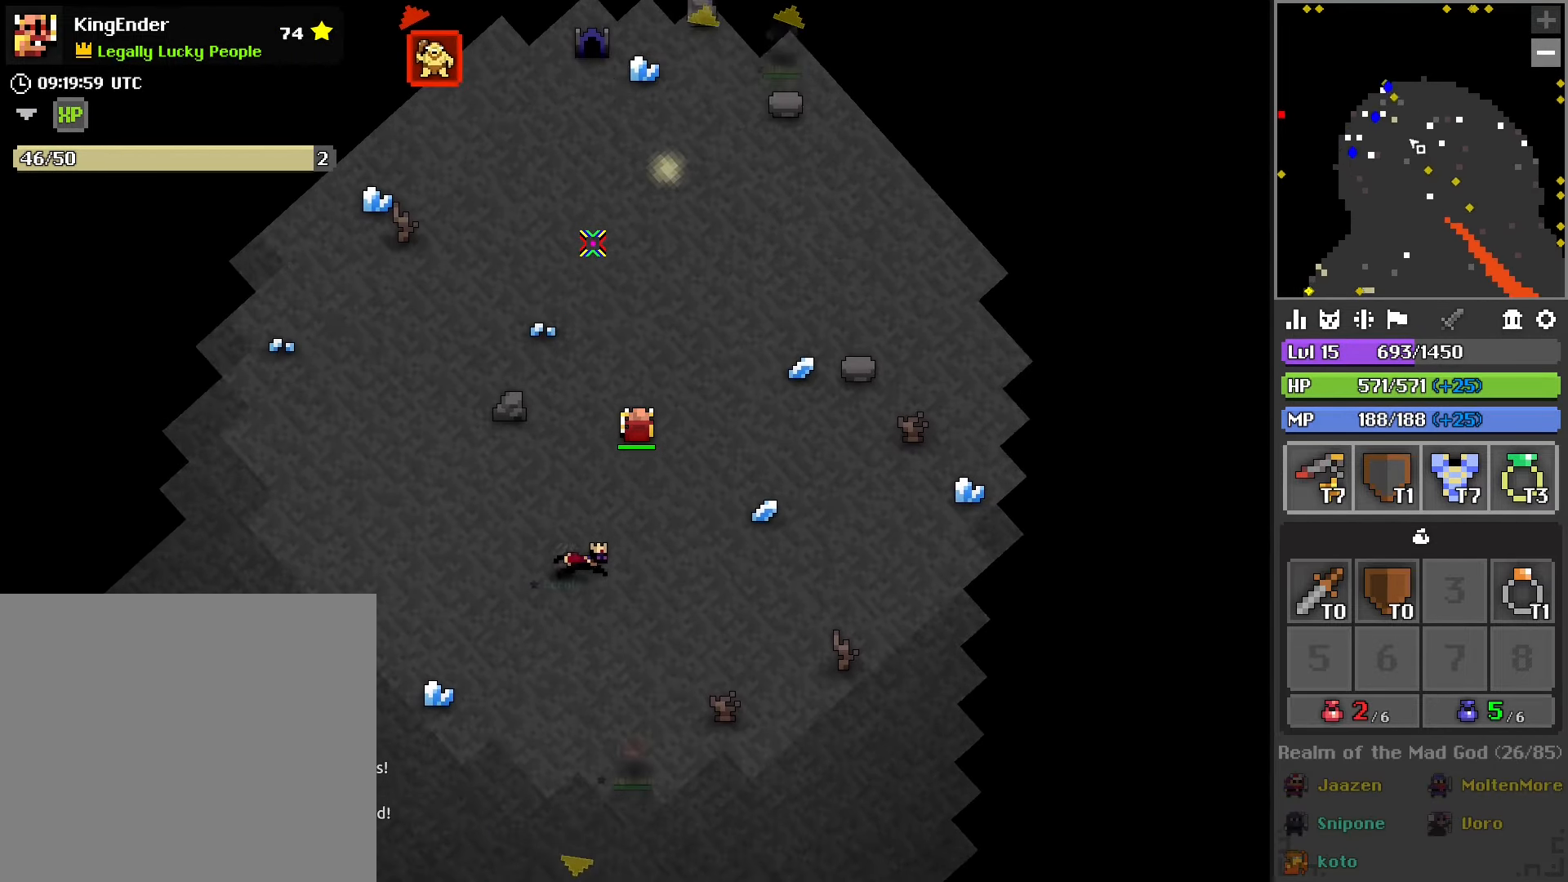
{"buttons": [], "left_stick": "up", "right_stick": "center", "events": [[100, "left_stick", "up-left"], [400, "left_stick", "up"]]}
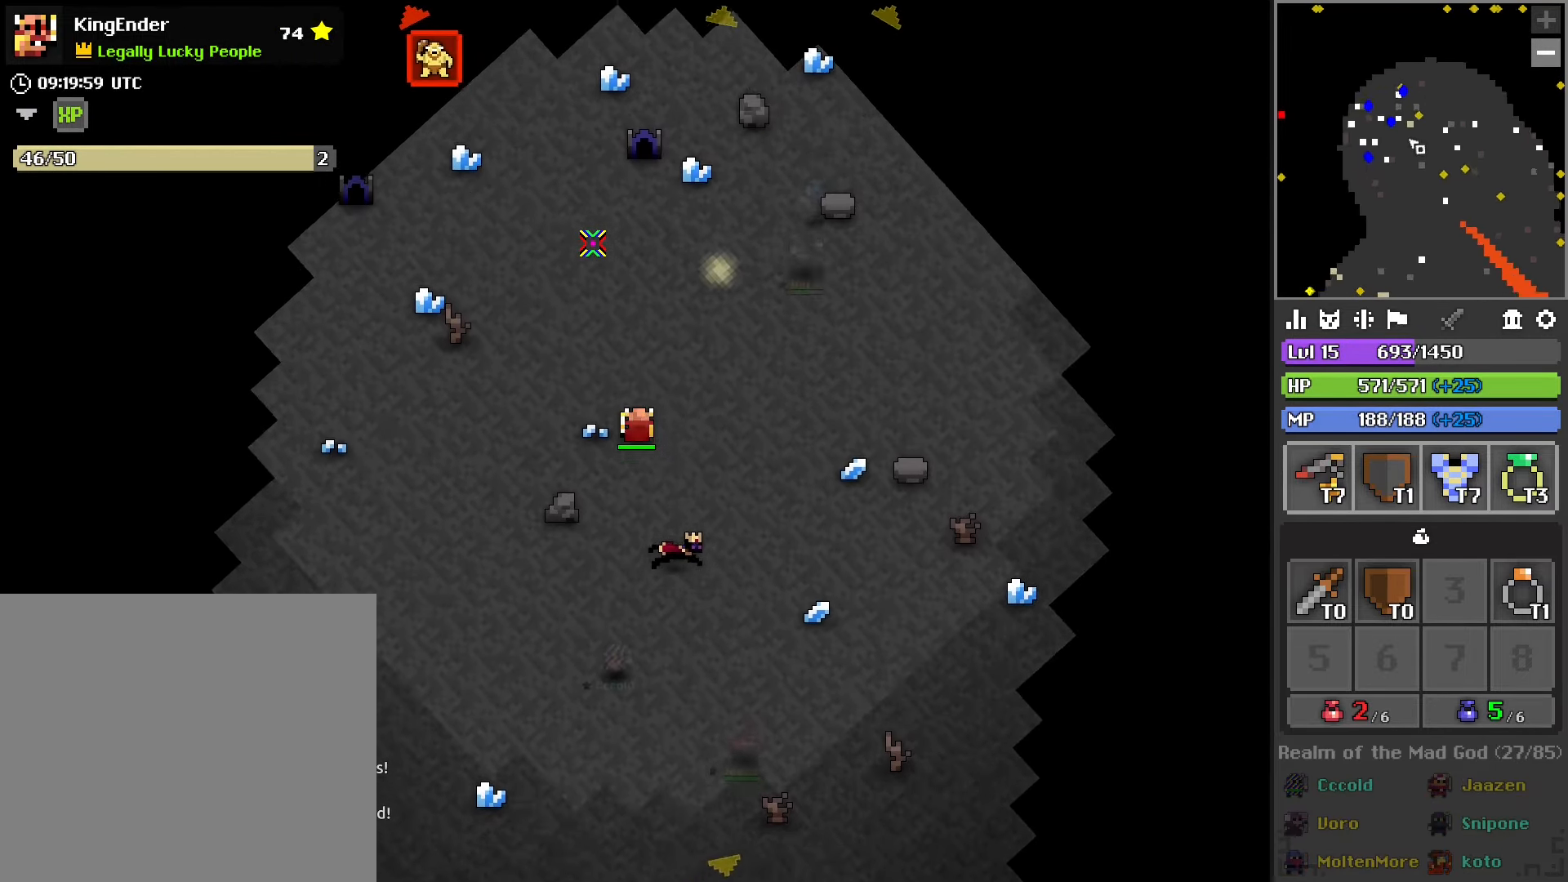
{"buttons": [], "left_stick": "up", "right_stick": "center", "events": []}
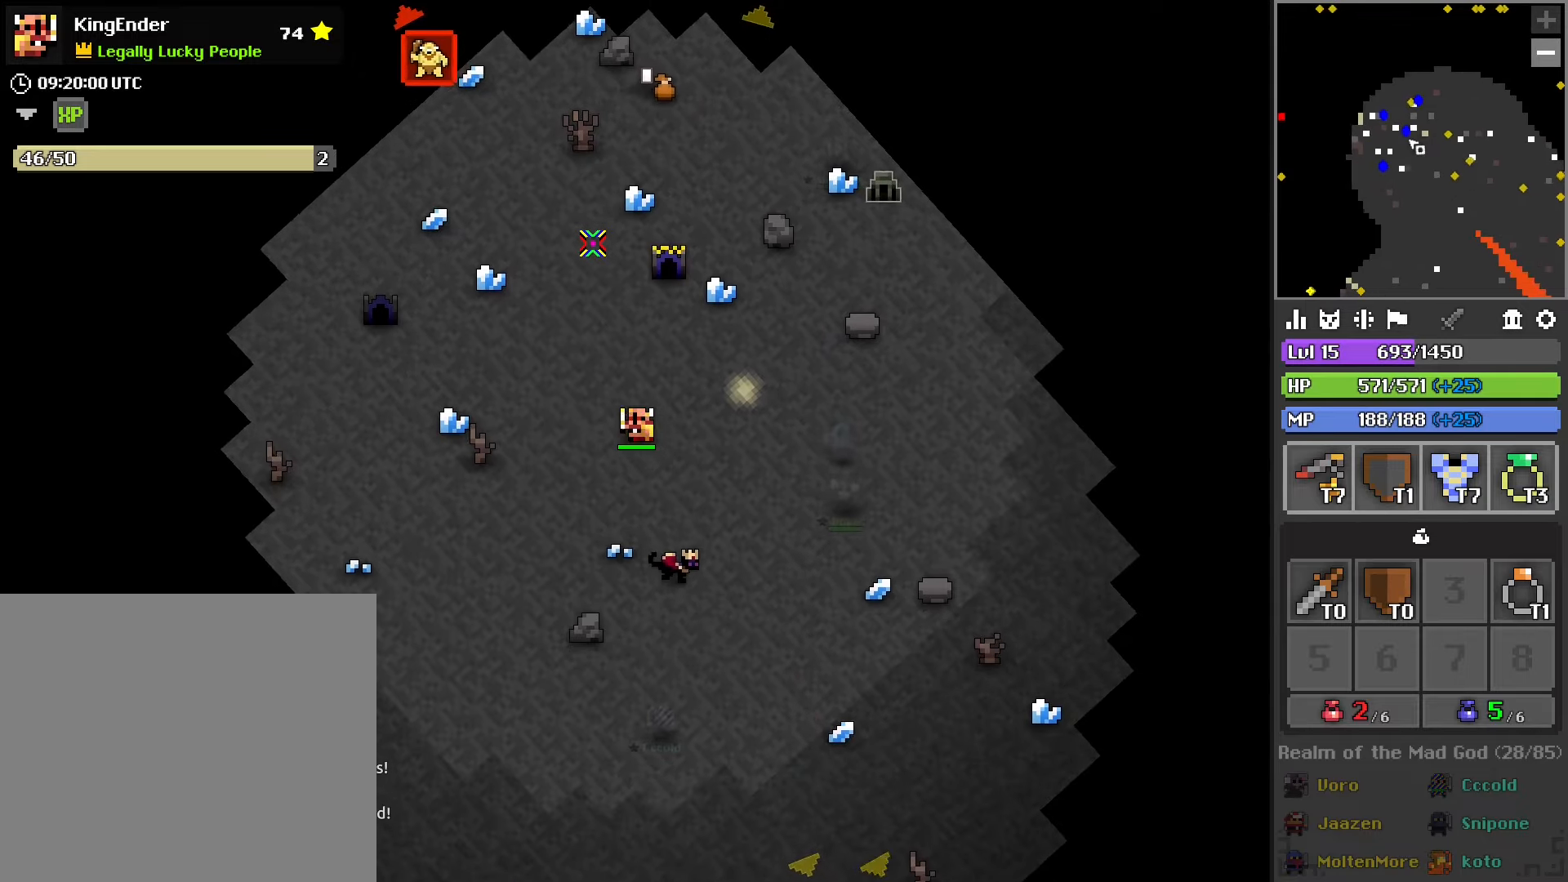
{"buttons": [], "left_stick": "up-right", "right_stick": "down-right", "events": [[184, "left_stick", "up-right"], [317, "right_stick", "down-right"]]}
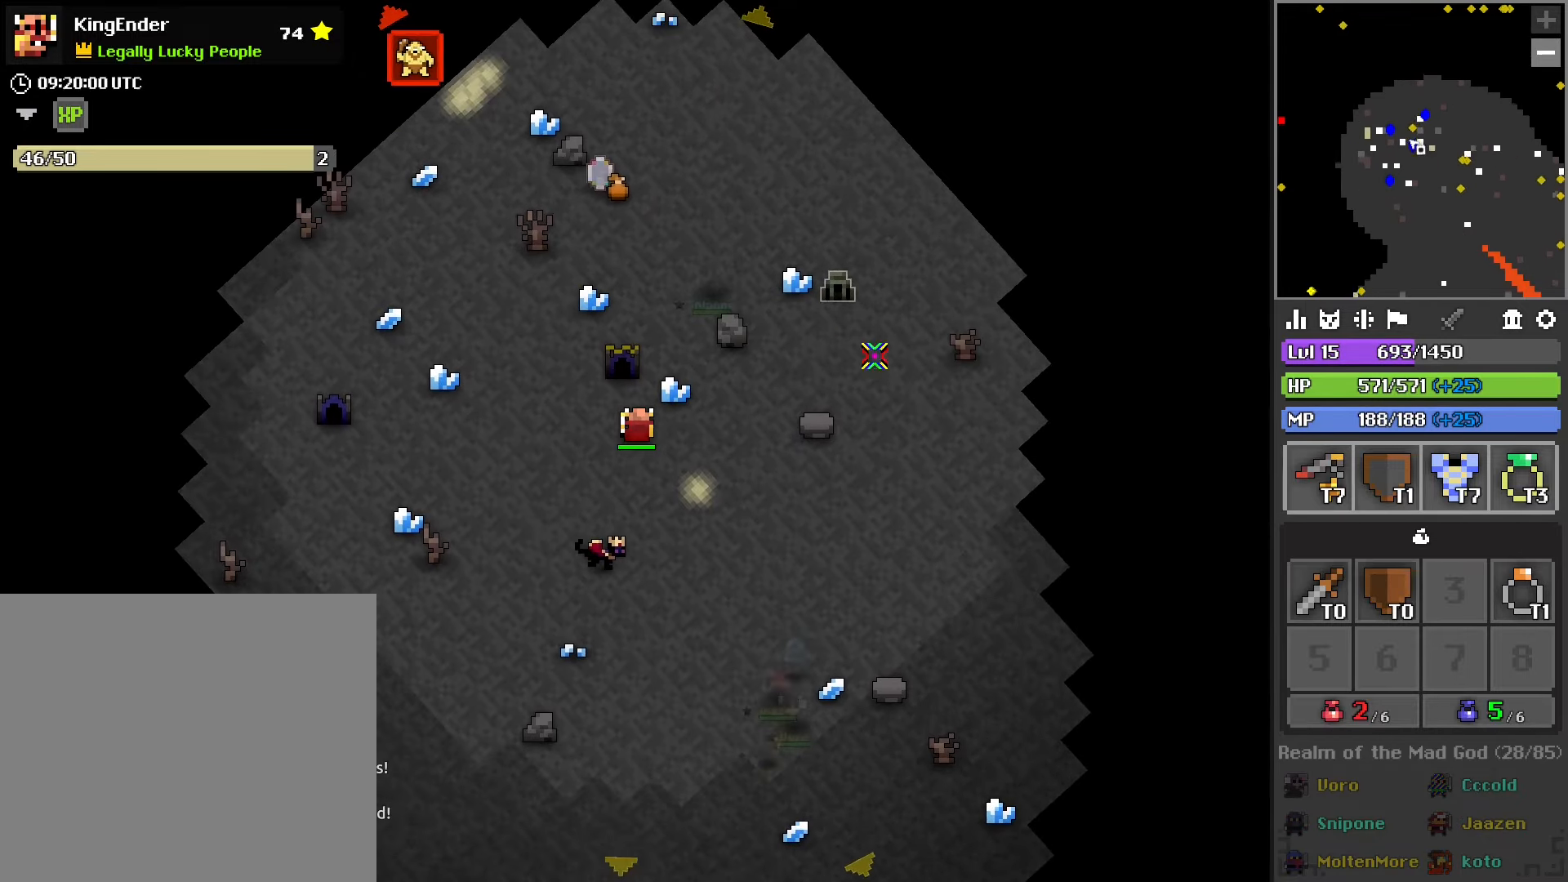
{"buttons": [], "left_stick": "right", "right_stick": "down-right", "events": [[184, "right_stick", "center"], [334, "right_stick", "down-right"], [400, "left_stick", "right"]]}
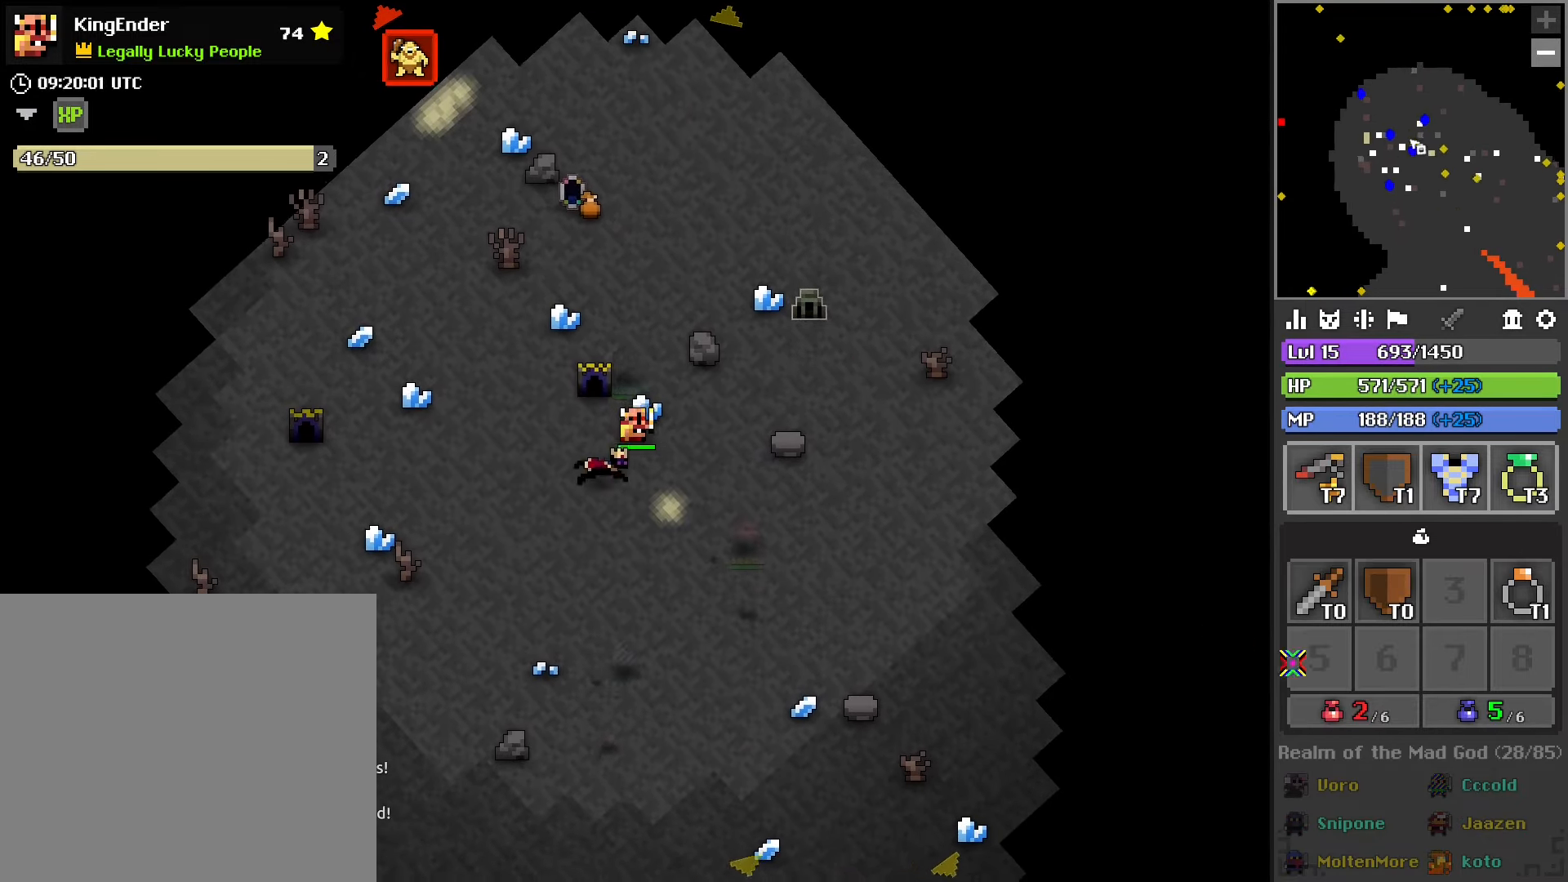
{"buttons": [], "left_stick": "up-right", "right_stick": "center", "events": [[34, "right_stick", "center"], [134, "left_stick", "up-right"], [184, "right_stick", "down-right"], [334, "right_stick", "center"]]}